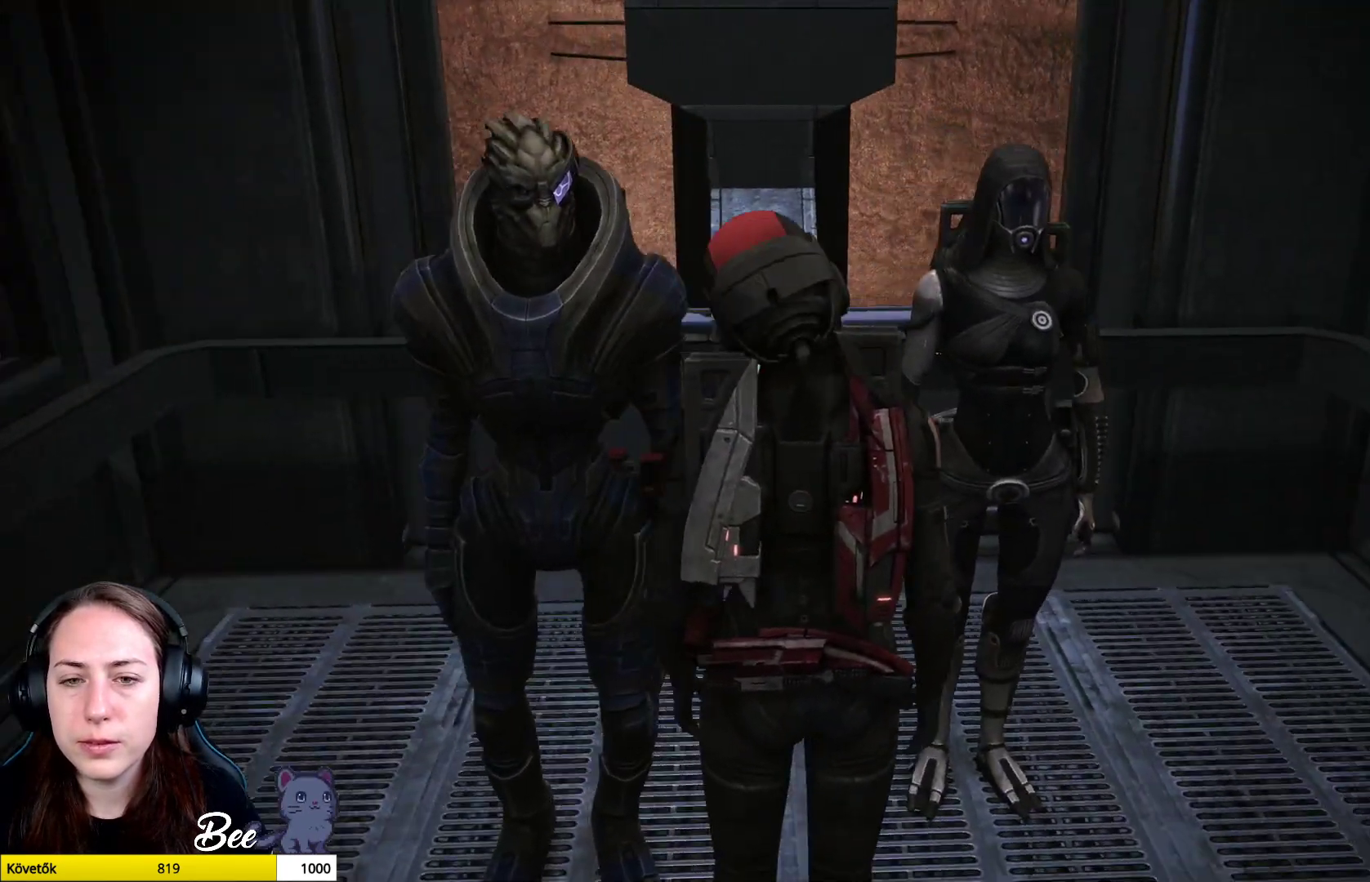
Gameplay with a controller (PlayStation layout); each line is a JSON object with the inputs held at the frame after it. "events" lists button and stick changes between this image and that frame as [ms after this image, input, new state], when the widget could be followed in between.
{"buttons": [], "left_stick": "center", "right_stick": "right", "events": []}
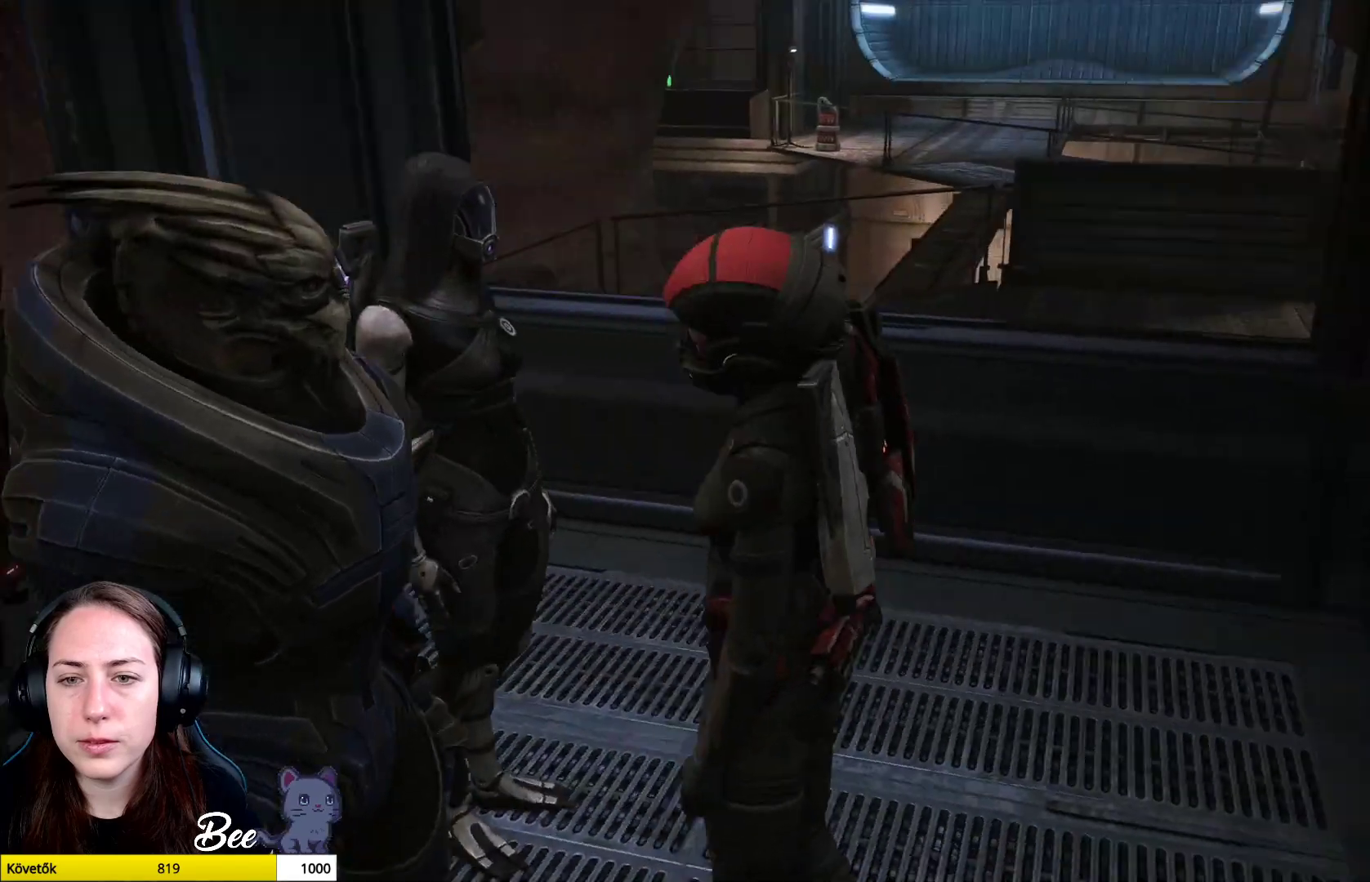
{"buttons": [], "left_stick": "center", "right_stick": "center", "events": [[217, "right_stick", "center"]]}
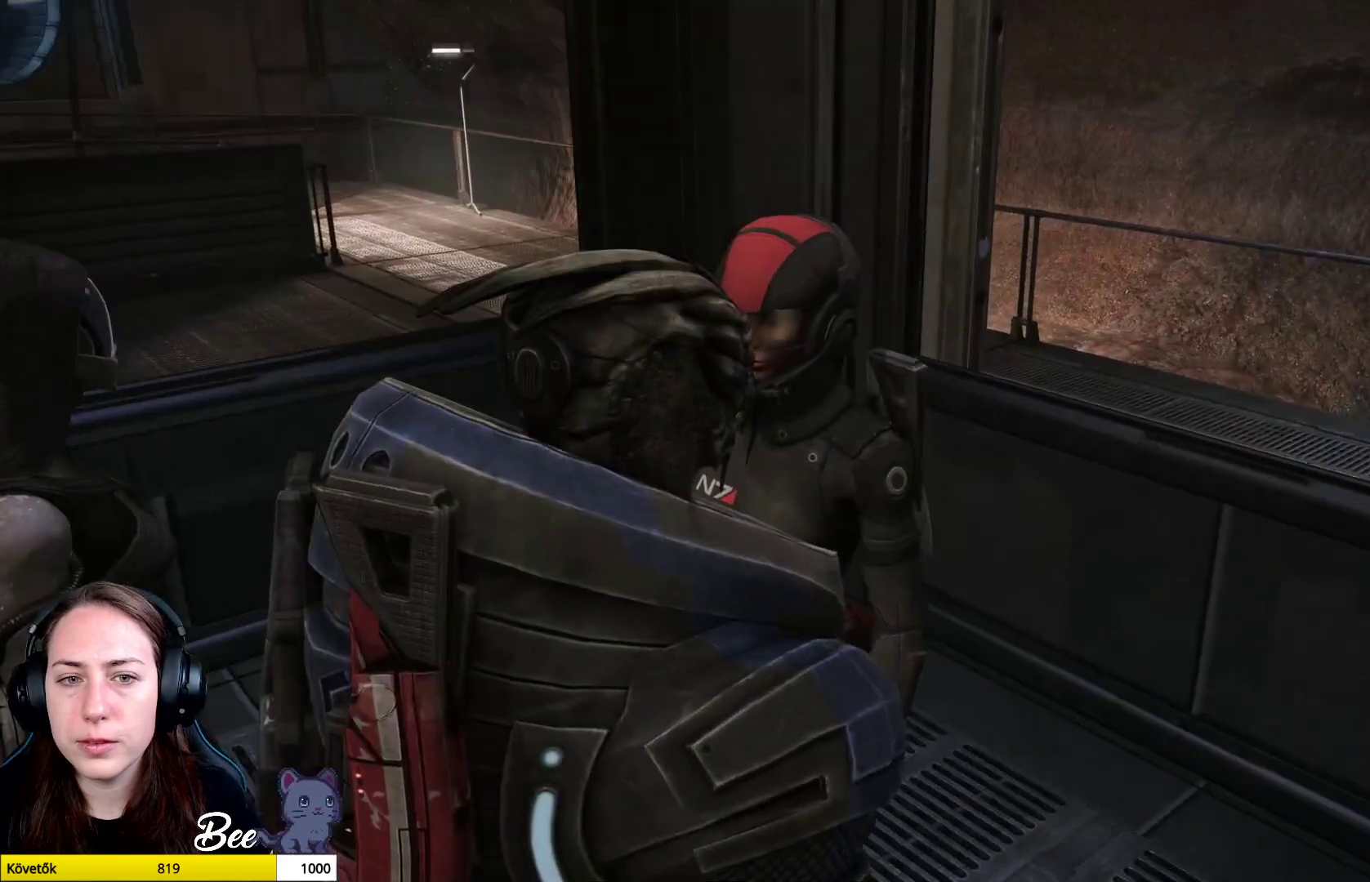
{"buttons": [], "left_stick": "center", "right_stick": "right", "events": [[418, "right_stick", "right"]]}
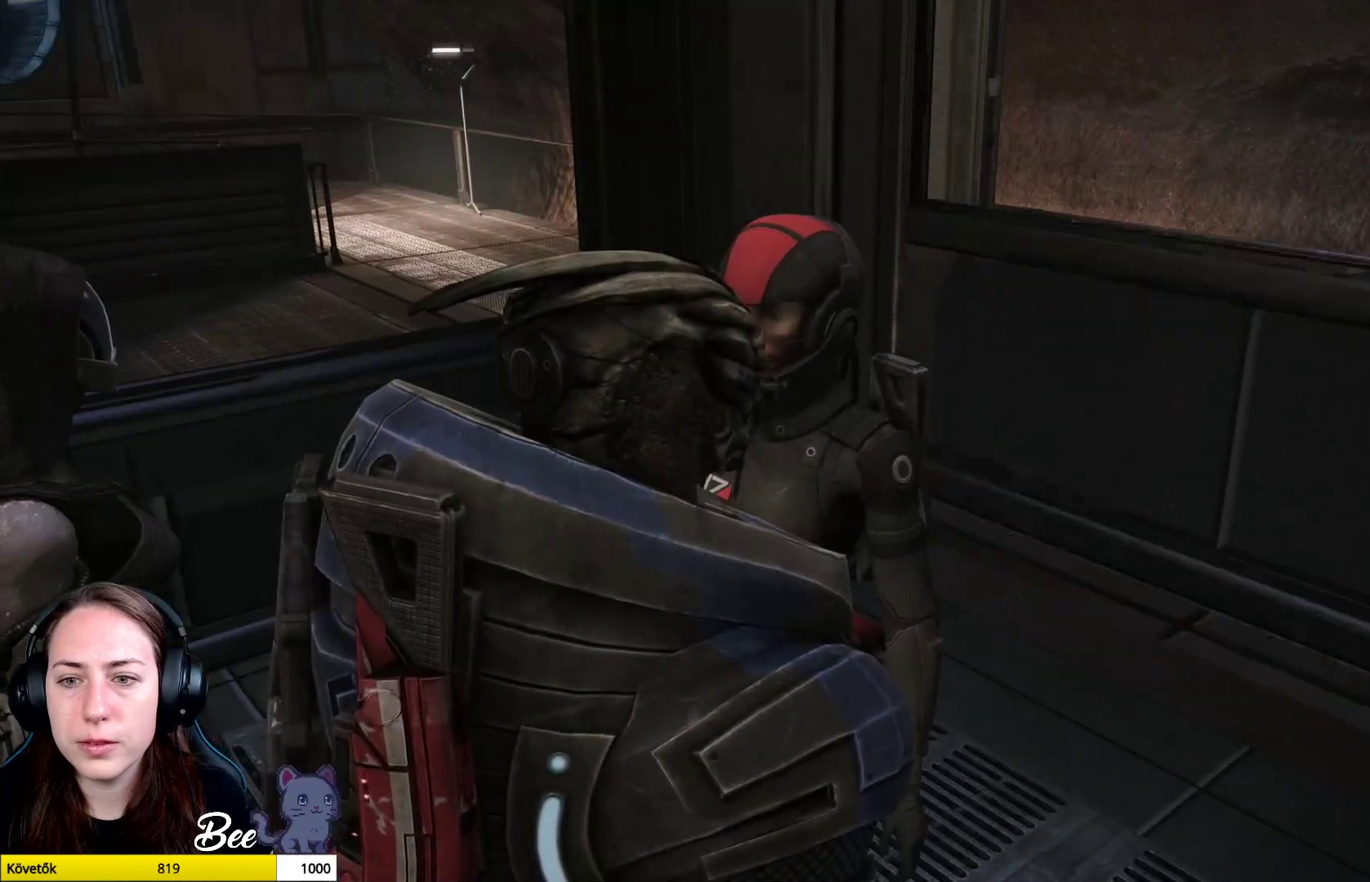
{"buttons": [], "left_stick": "center", "right_stick": "center", "events": [[384, "right_stick", "center"]]}
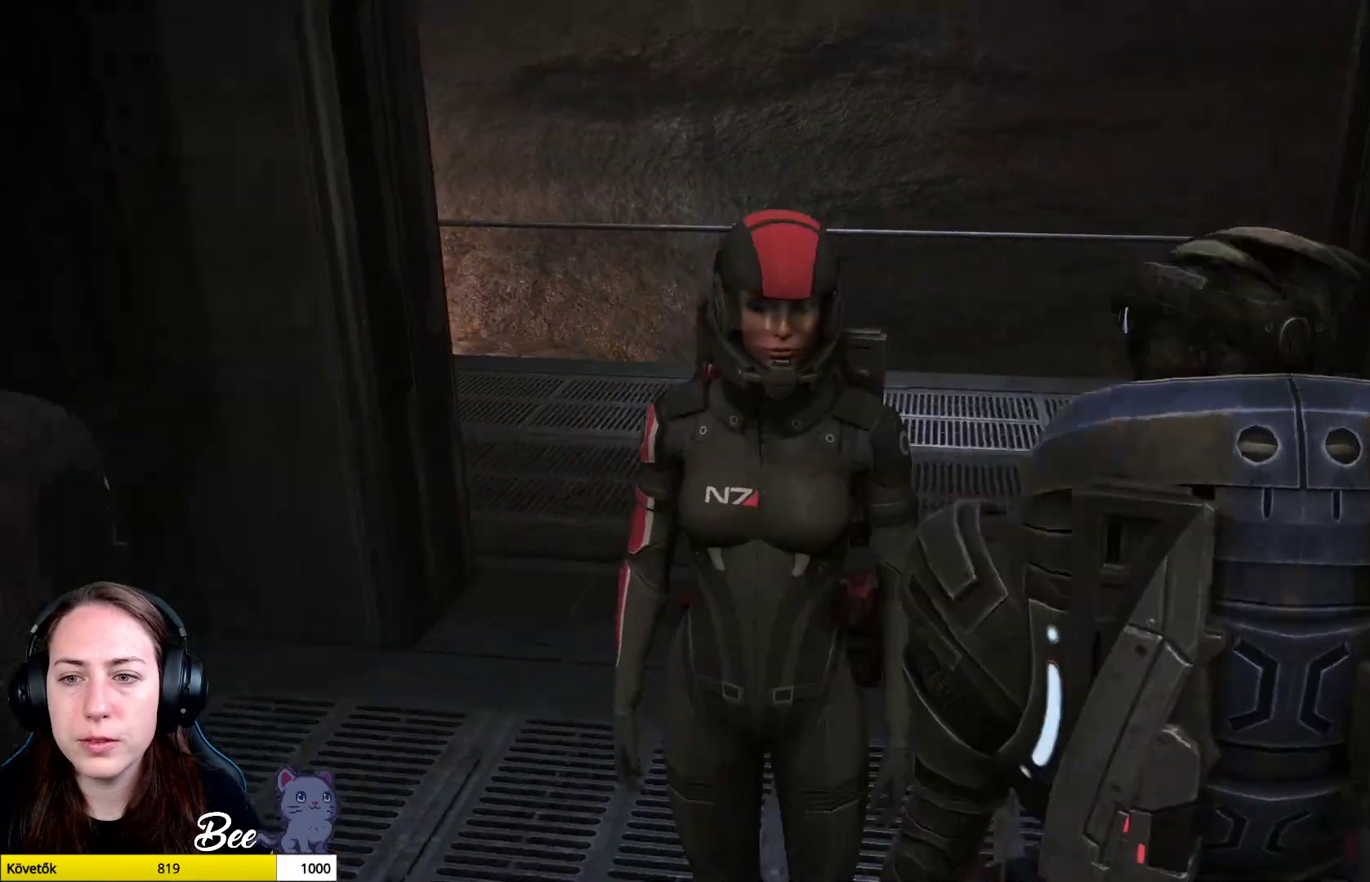
{"buttons": [], "left_stick": "center", "right_stick": "left", "events": [[367, "right_stick", "left"]]}
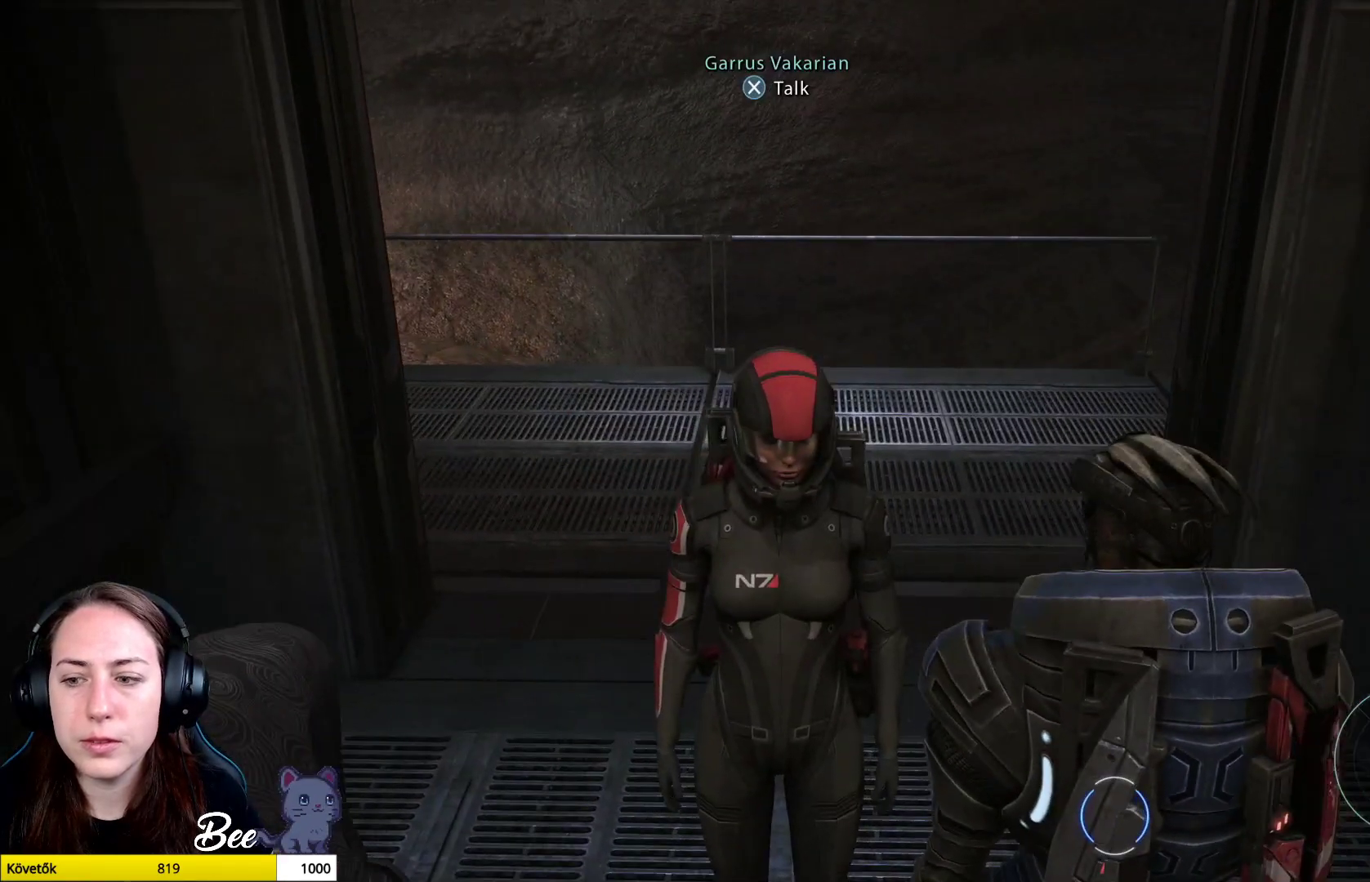
{"buttons": [], "left_stick": "up-right", "right_stick": "left", "events": [[300, "right_stick", "center"], [467, "left_stick", "up-right"], [467, "right_stick", "left"]]}
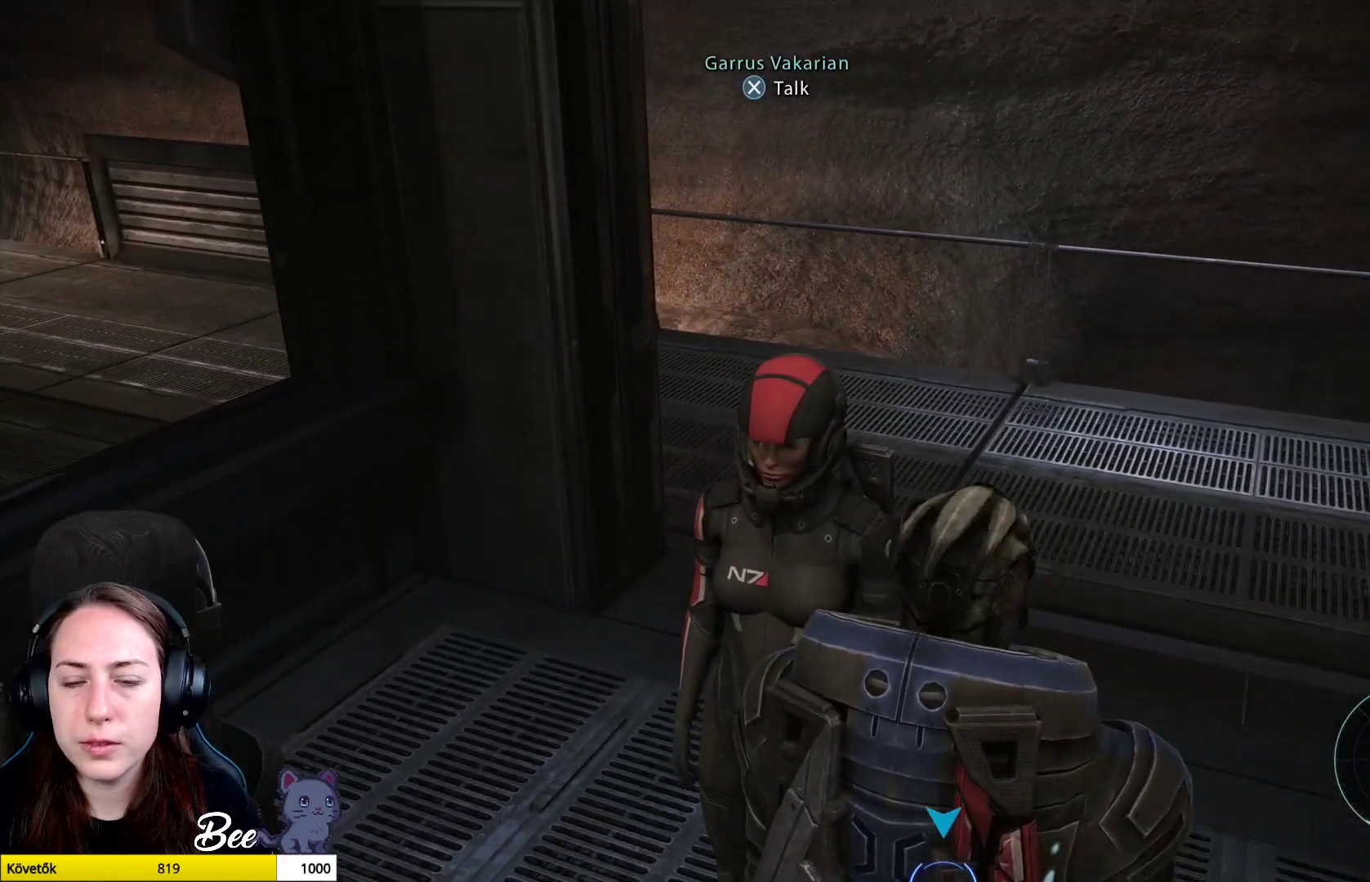
{"buttons": [], "left_stick": "up-right", "right_stick": "left", "events": []}
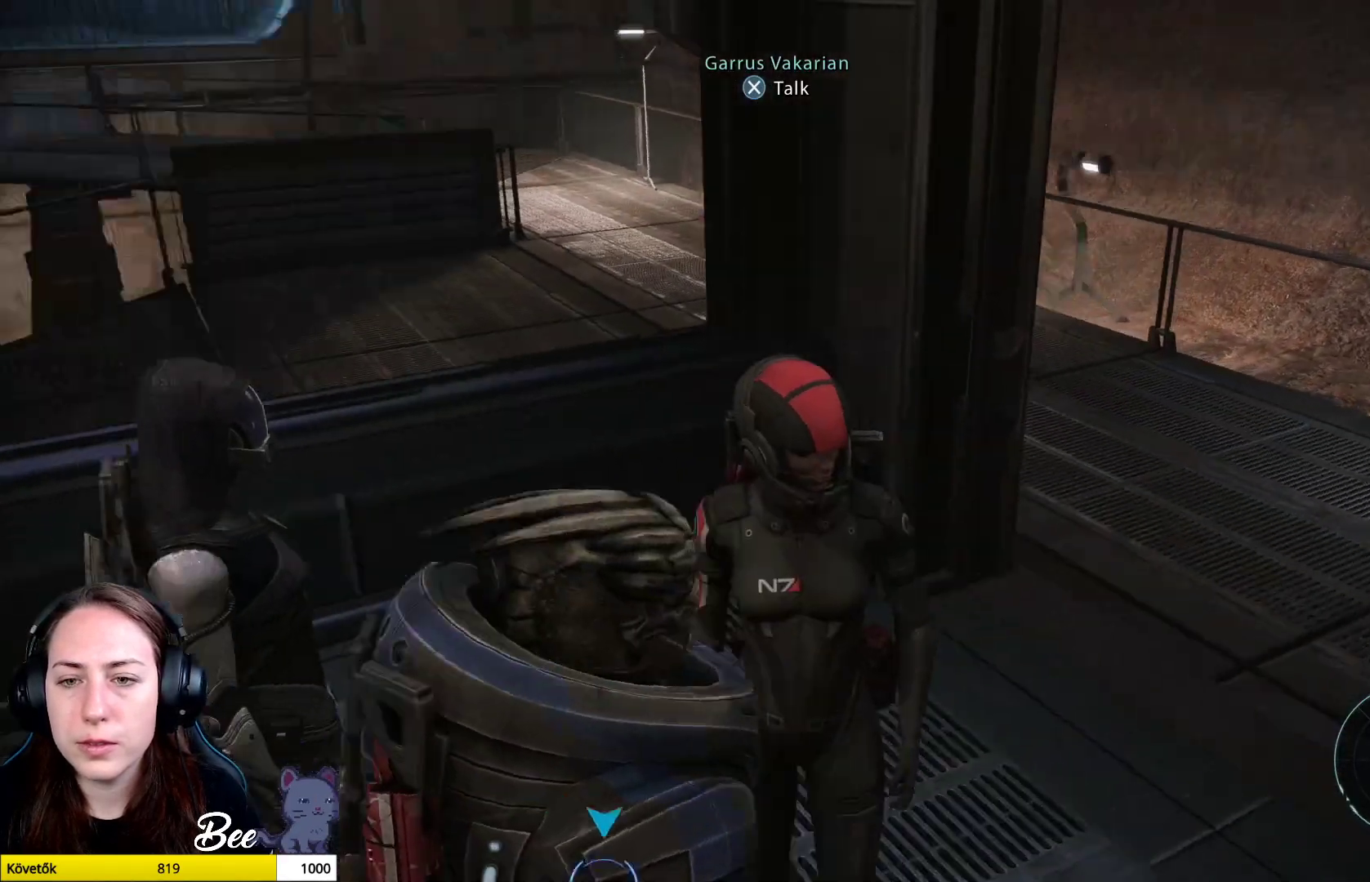
{"buttons": [], "left_stick": "up-right", "right_stick": "center", "events": [[450, "right_stick", "center"]]}
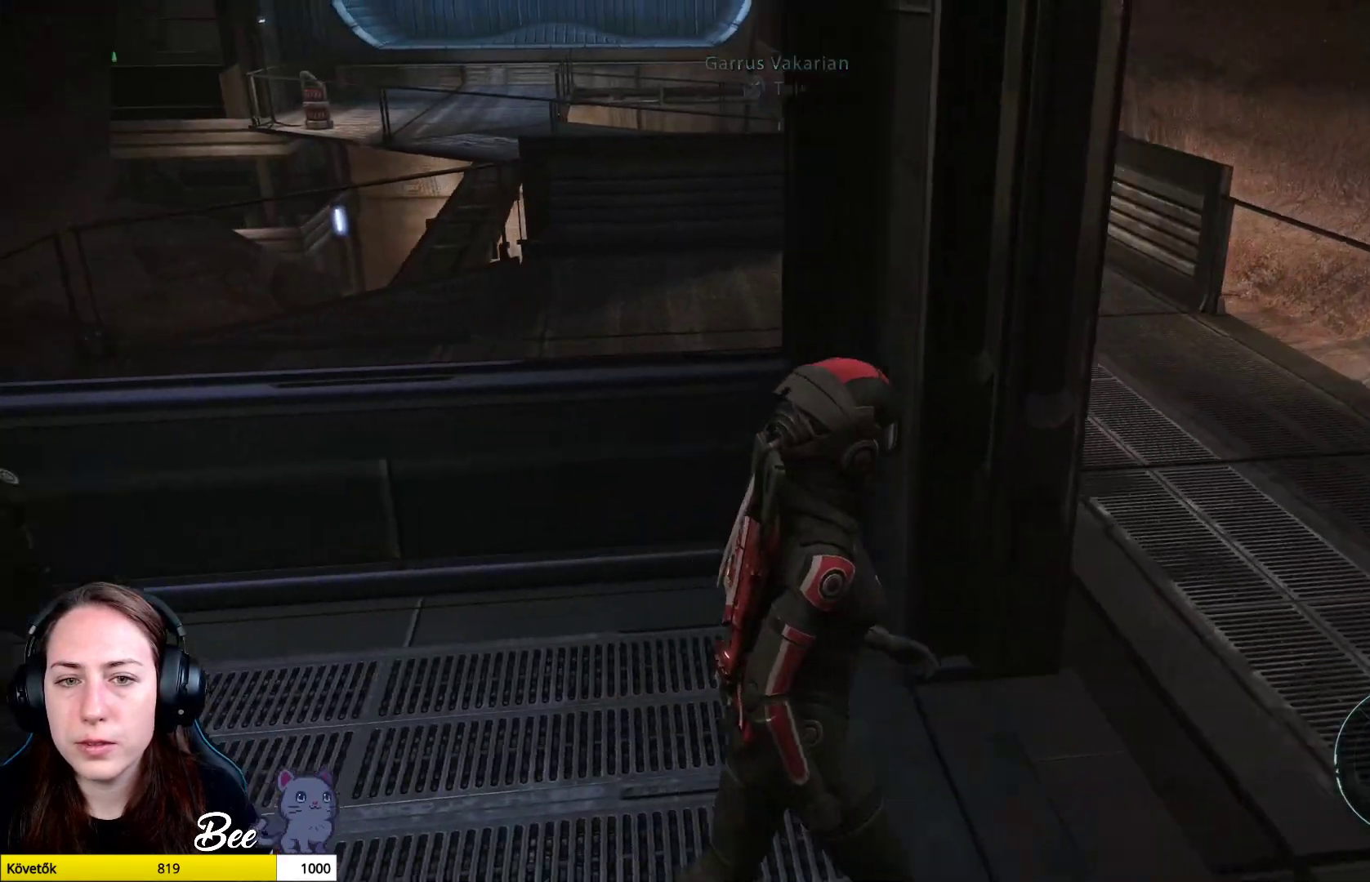
{"buttons": [], "left_stick": "up-right", "right_stick": "center", "events": [[134, "right_stick", "left"], [434, "right_stick", "center"]]}
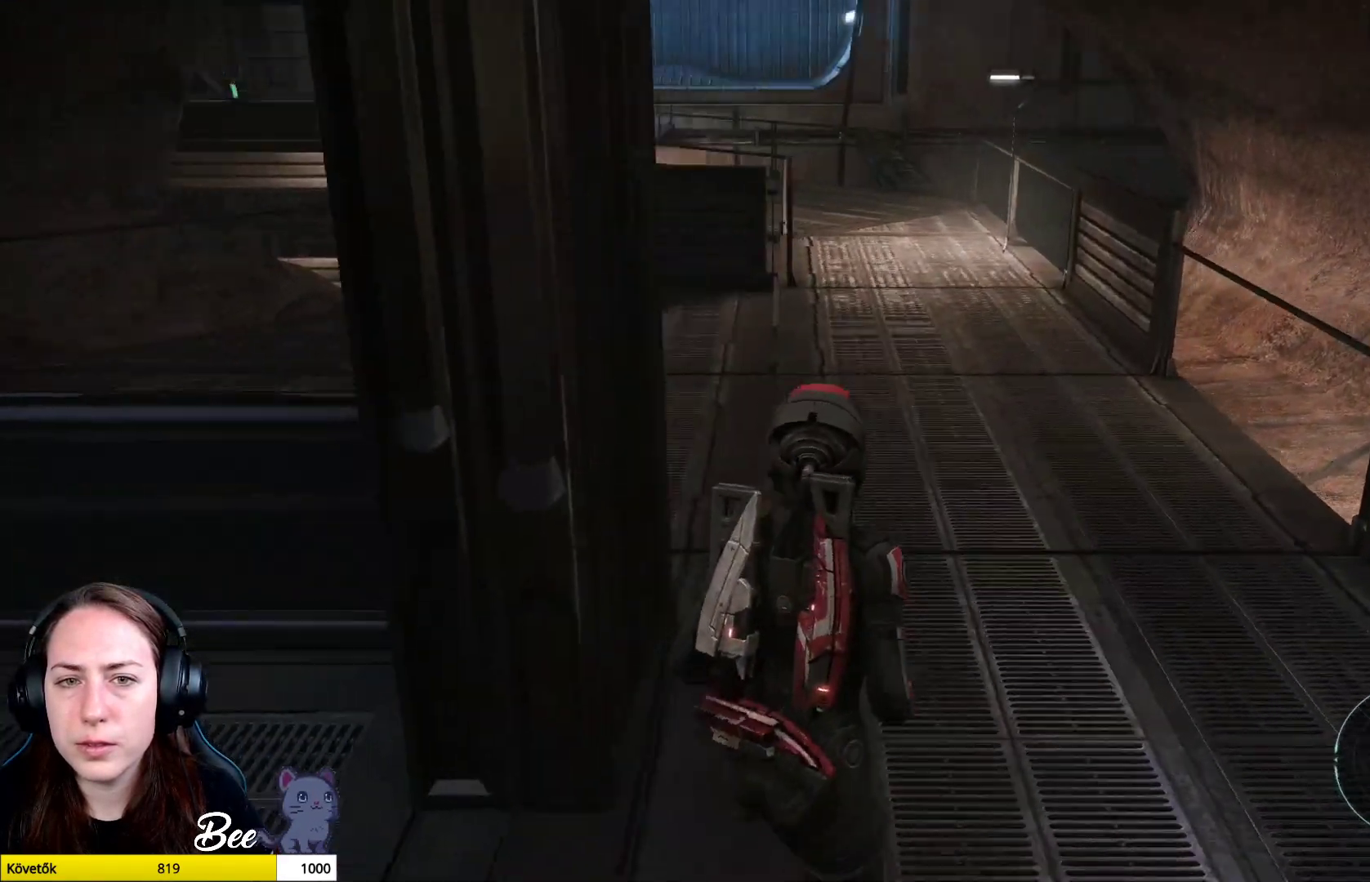
{"buttons": [], "left_stick": "up", "right_stick": "up-left", "events": [[67, "L3", "down"], [267, "L3", "up"], [317, "left_stick", "up"], [434, "right_stick", "up-left"]]}
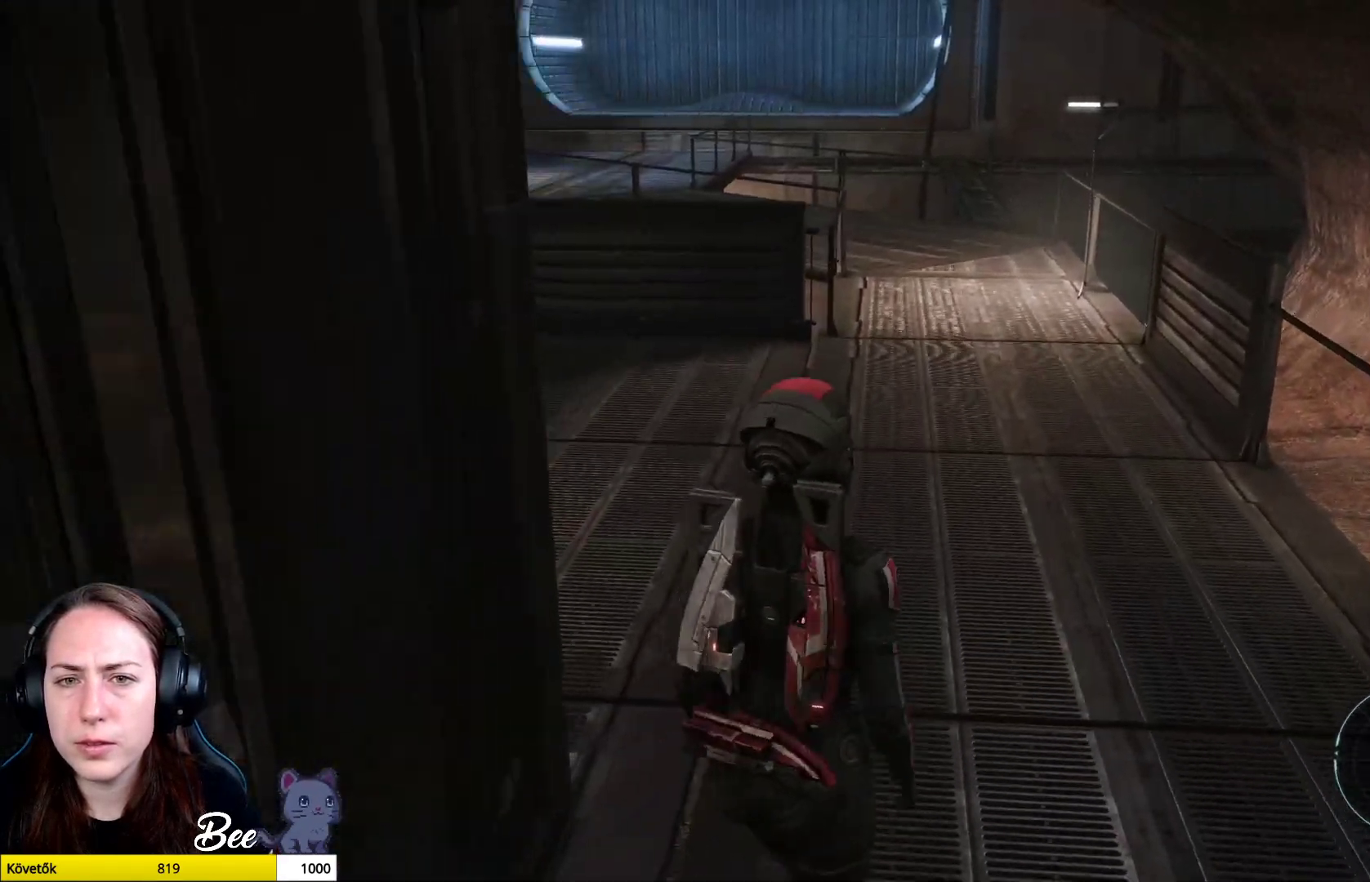
{"buttons": [], "left_stick": "up", "right_stick": "left", "events": [[101, "right_stick", "left"]]}
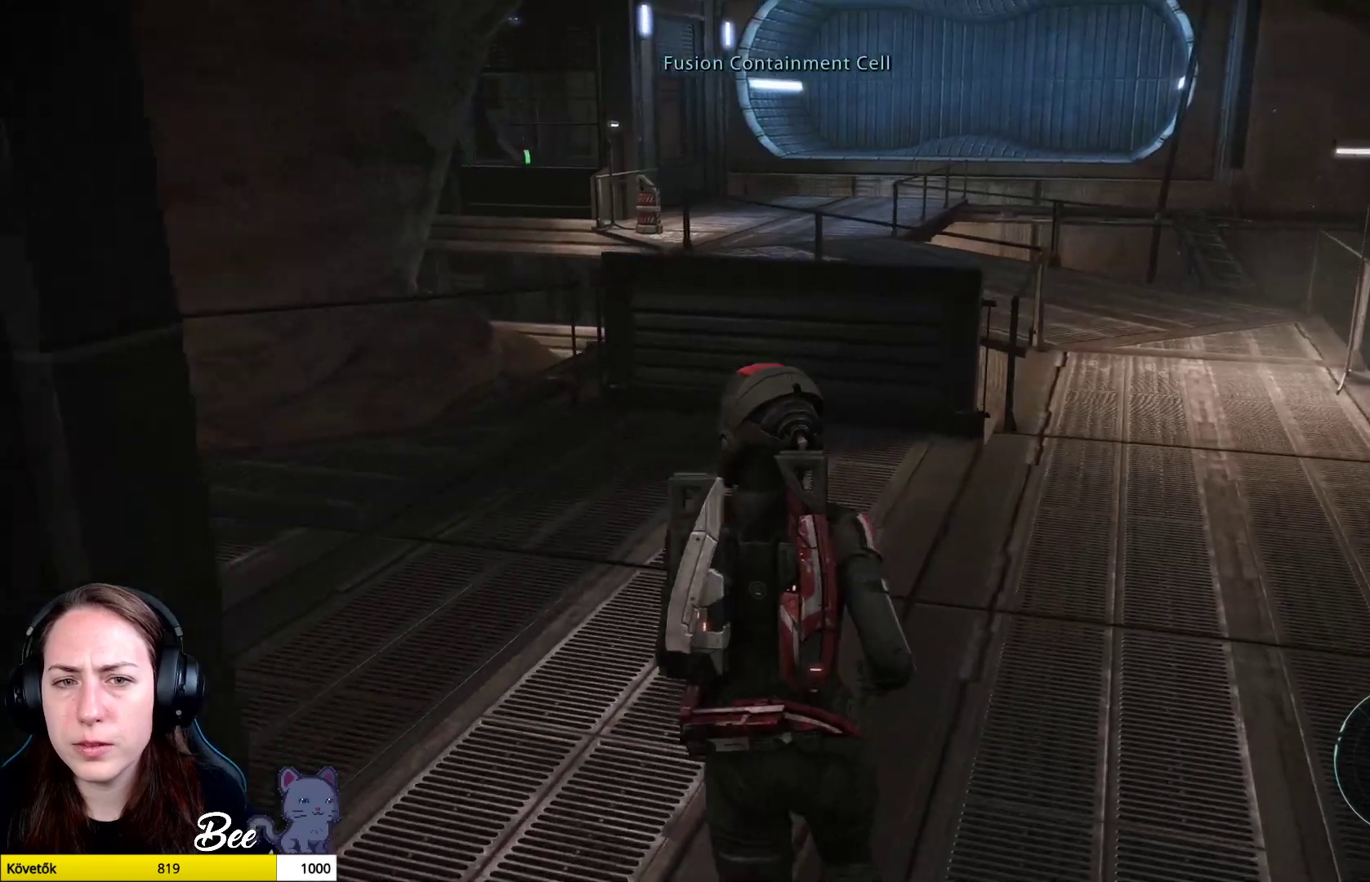
{"buttons": [], "left_stick": "up", "right_stick": "left", "events": [[217, "L3", "down"], [217, "left_stick", "center"], [317, "left_stick", "up-right"], [501, "L3", "up"], [501, "left_stick", "up"]]}
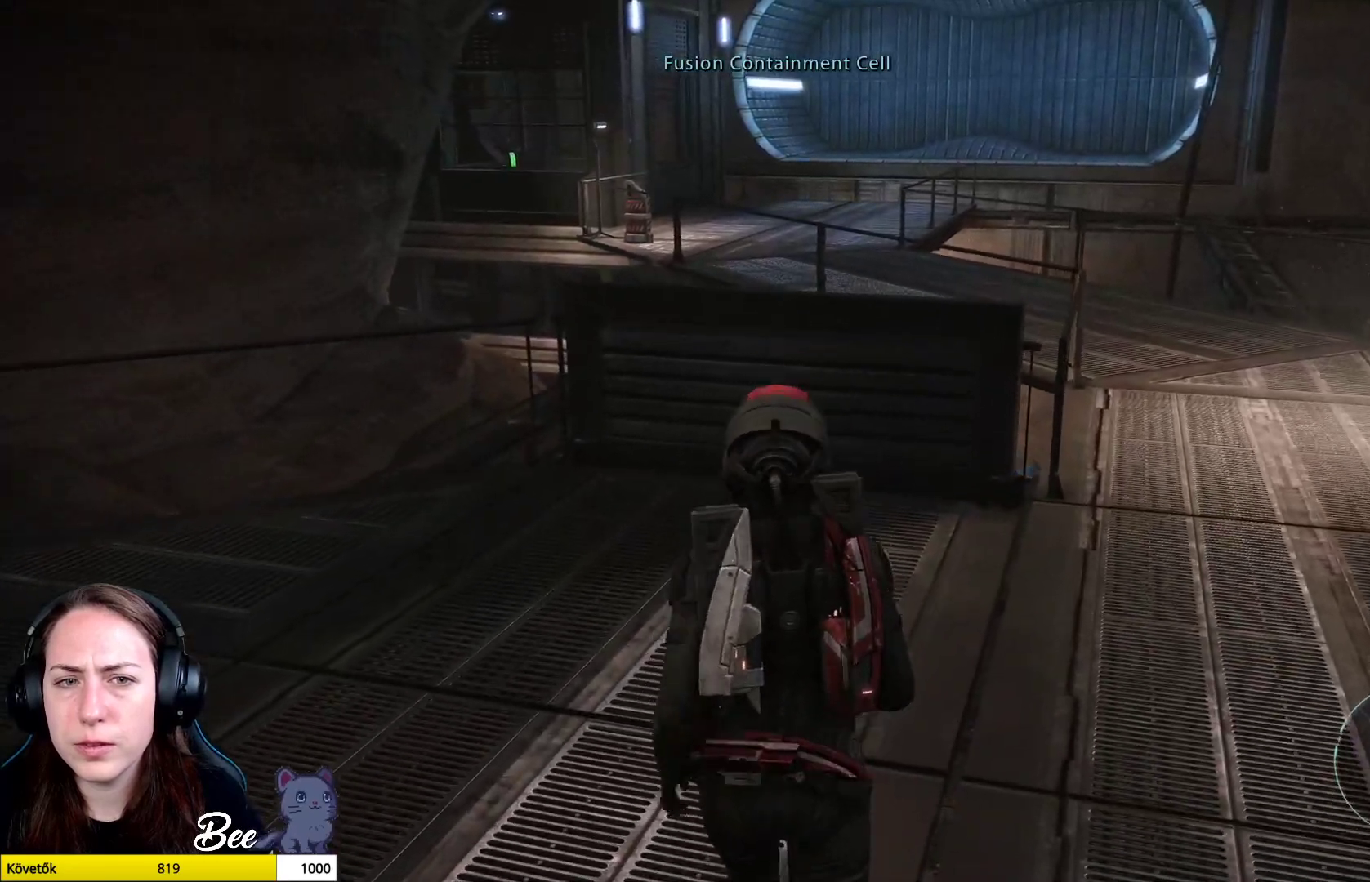
{"buttons": [], "left_stick": "center", "right_stick": "center", "events": [[217, "left_stick", "up-right"], [367, "right_stick", "center"], [434, "left_stick", "center"]]}
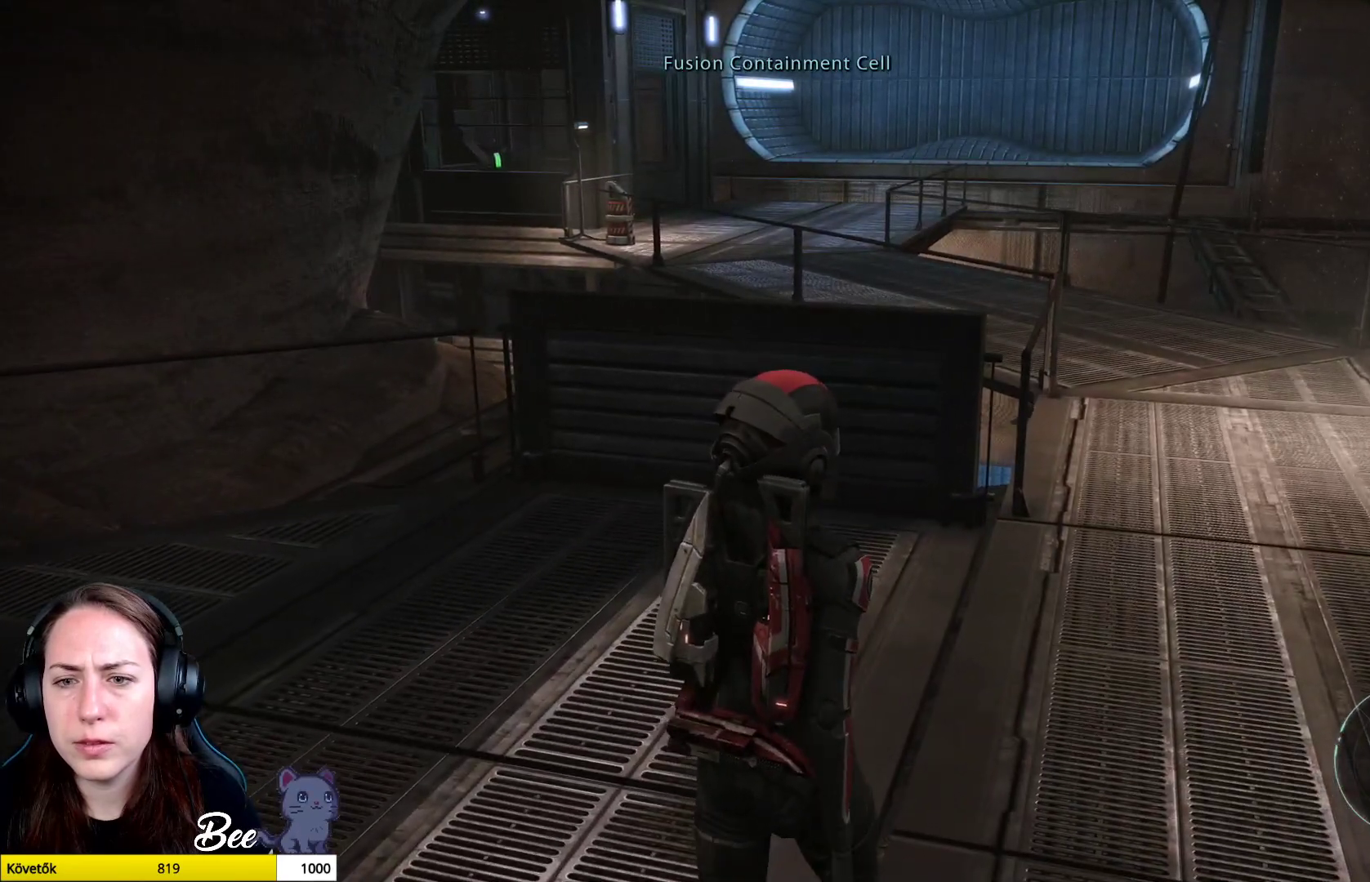
{"buttons": [], "left_stick": "up-left", "right_stick": "center", "events": [[301, "left_stick", "up"], [501, "left_stick", "up-left"]]}
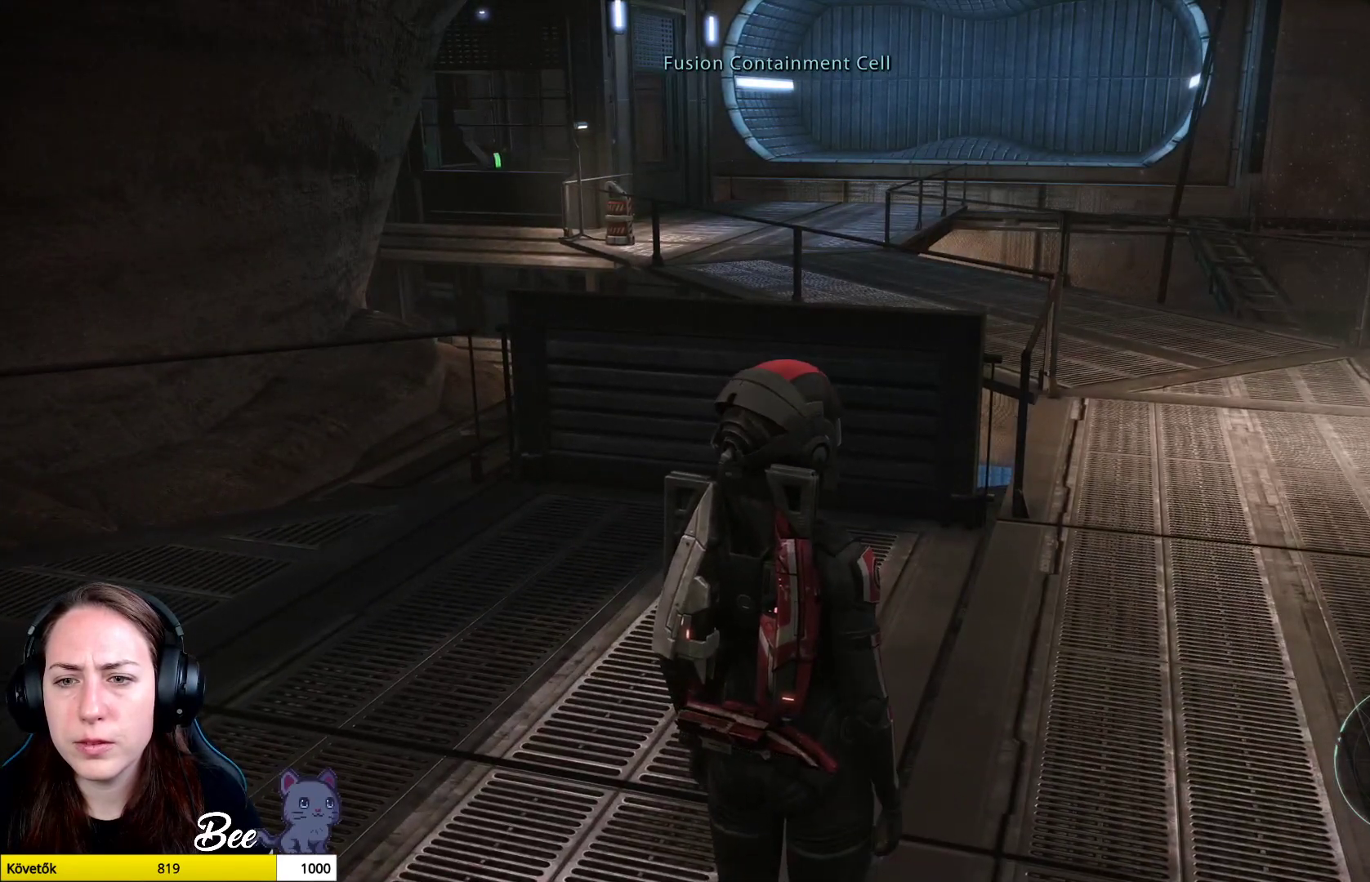
{"buttons": [], "left_stick": "center", "right_stick": "center", "events": [[167, "left_stick", "center"], [183, "L3", "down"], [417, "L3", "up"]]}
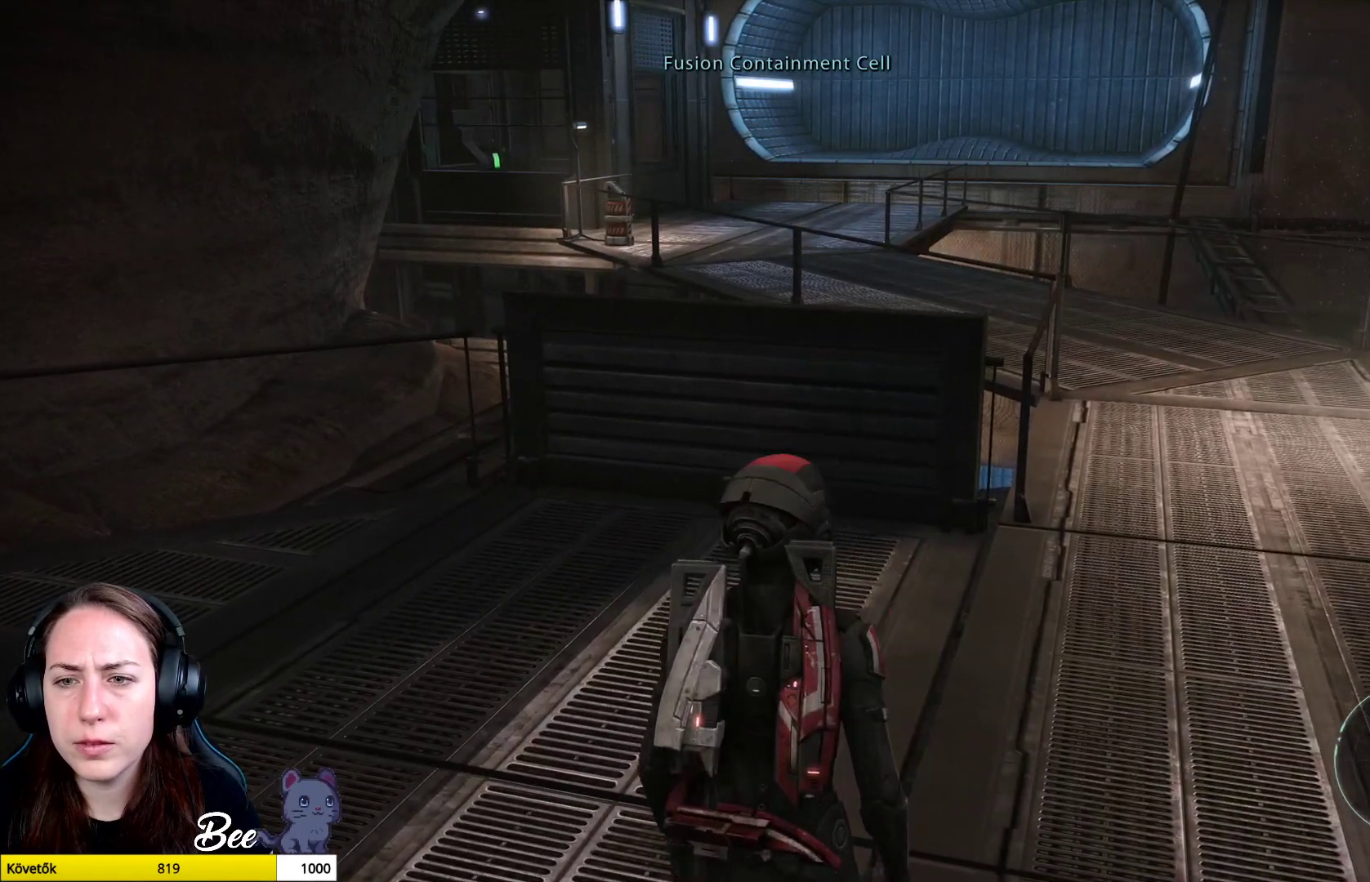
{"buttons": [], "left_stick": "up", "right_stick": "center", "events": [[200, "left_stick", "up"]]}
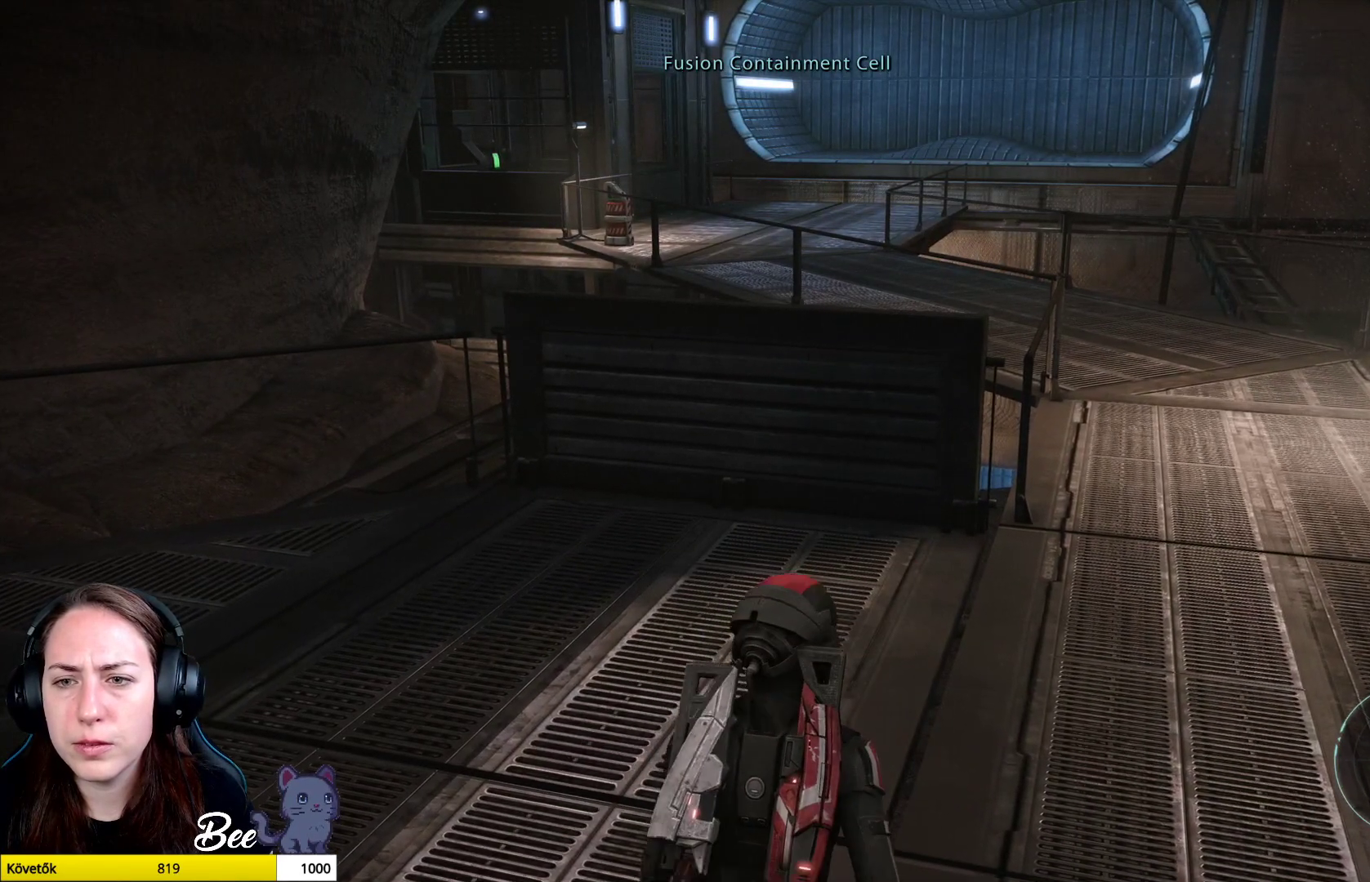
{"buttons": [], "left_stick": "up", "right_stick": "center", "events": []}
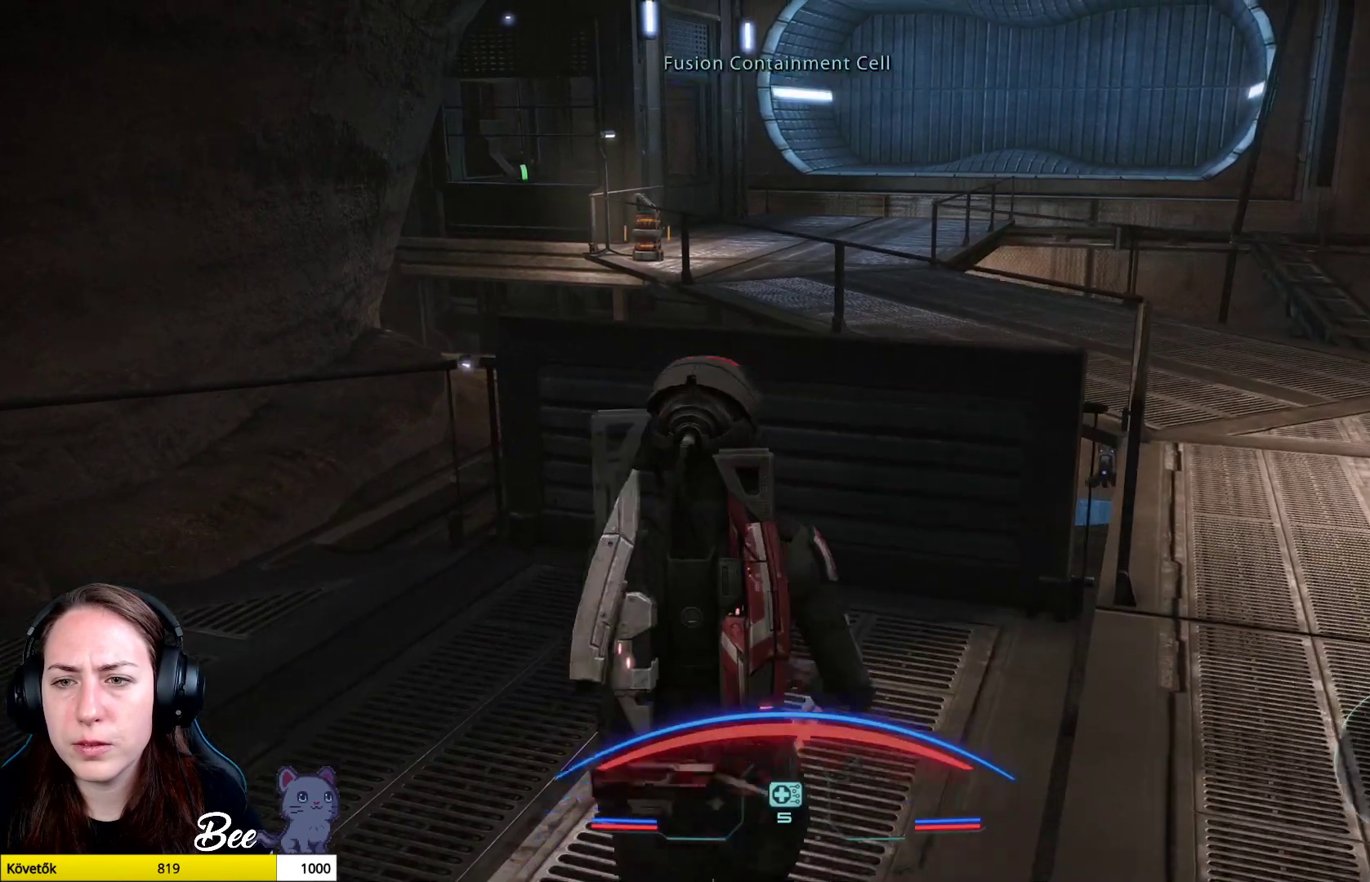
{"buttons": [], "left_stick": "up", "right_stick": "center", "events": []}
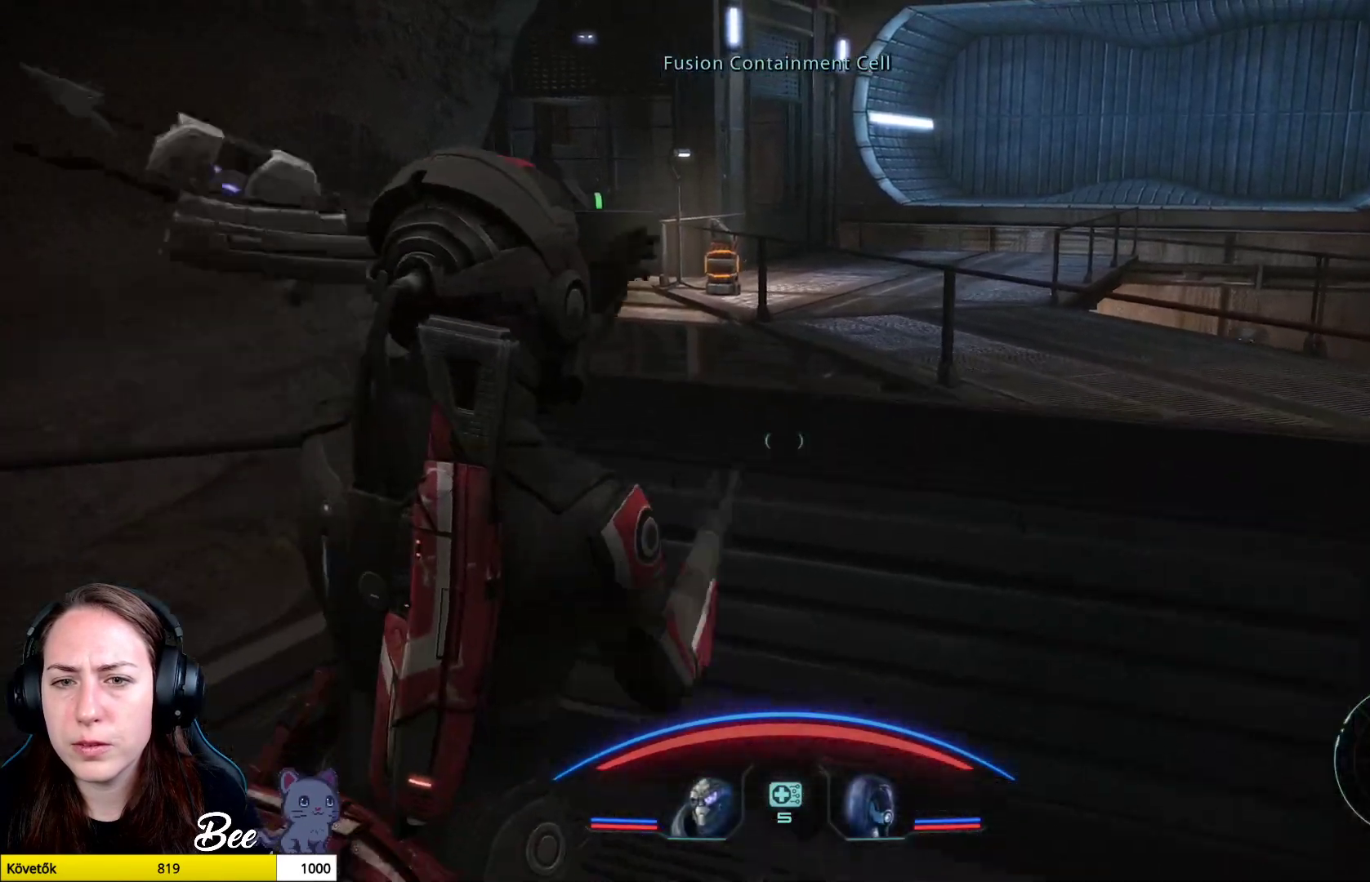
{"buttons": [], "left_stick": "center", "right_stick": "center", "events": [[100, "left_stick", "center"], [317, "L3", "down"], [500, "L3", "up"]]}
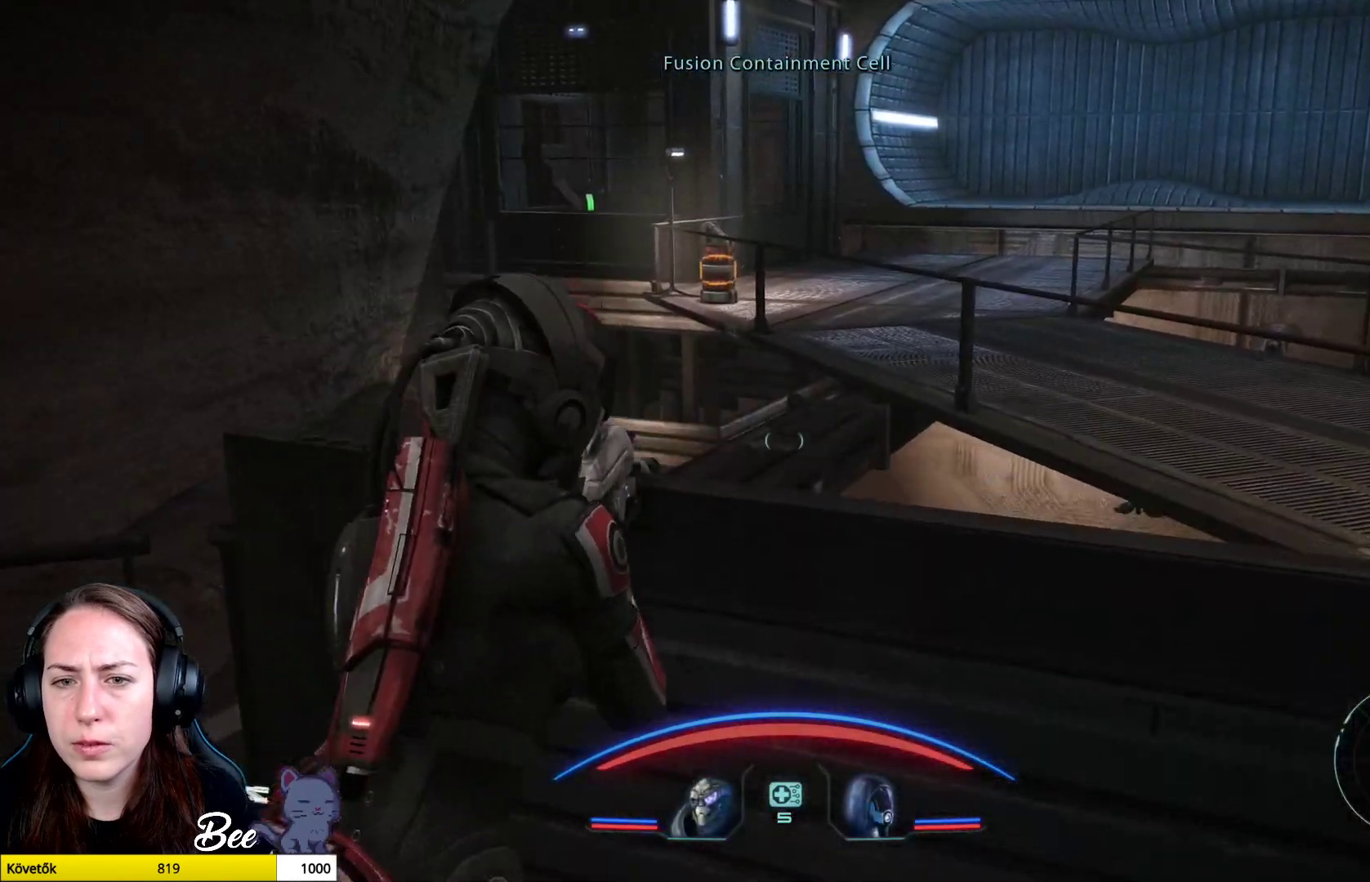
{"buttons": [], "left_stick": "right", "right_stick": "down-right", "events": [[484, "right_stick", "down-right"], [501, "left_stick", "right"]]}
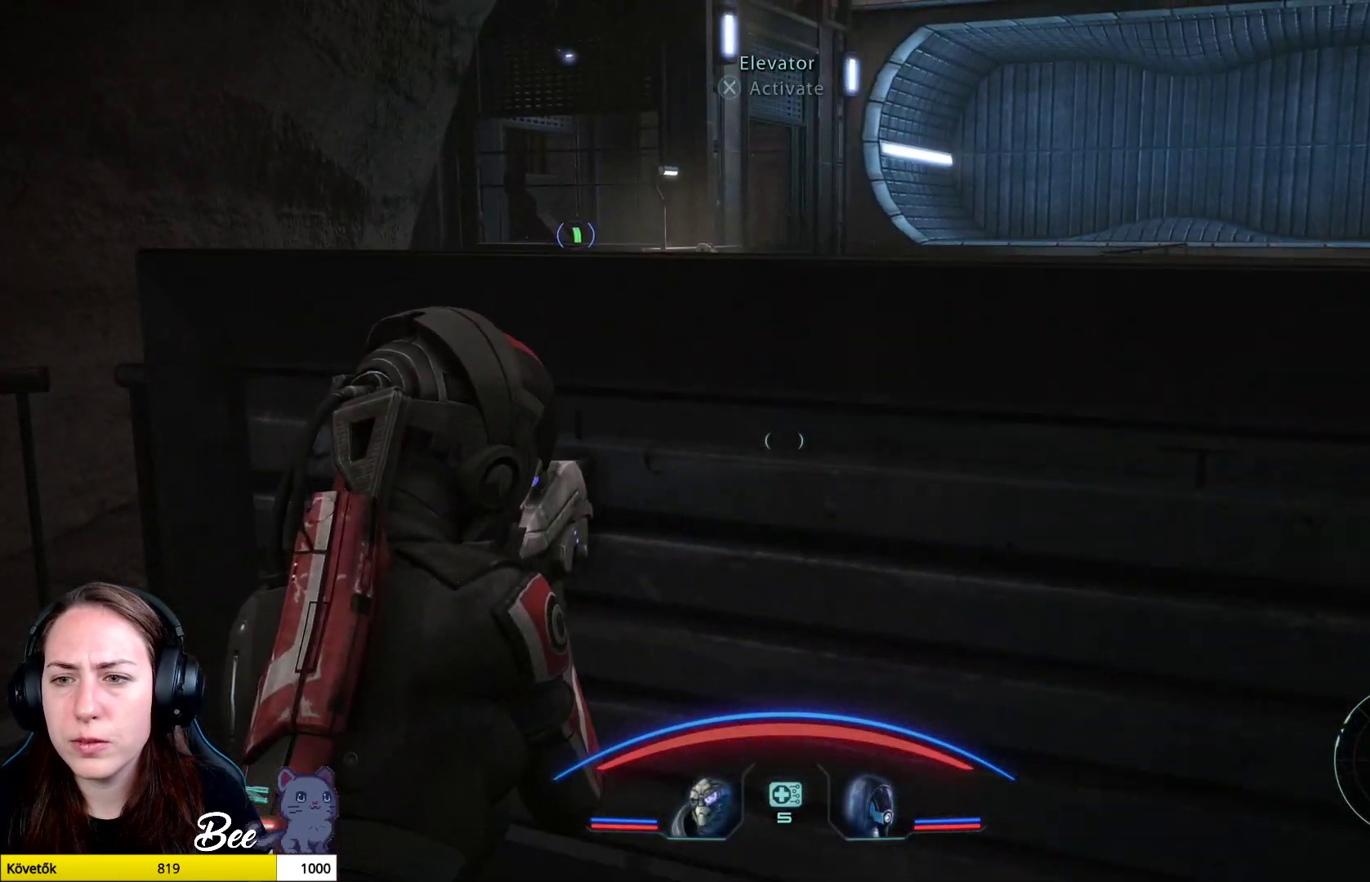
{"buttons": [], "left_stick": "up", "right_stick": "center", "events": [[50, "left_stick", "up-right"], [367, "left_stick", "up"], [467, "right_stick", "center"]]}
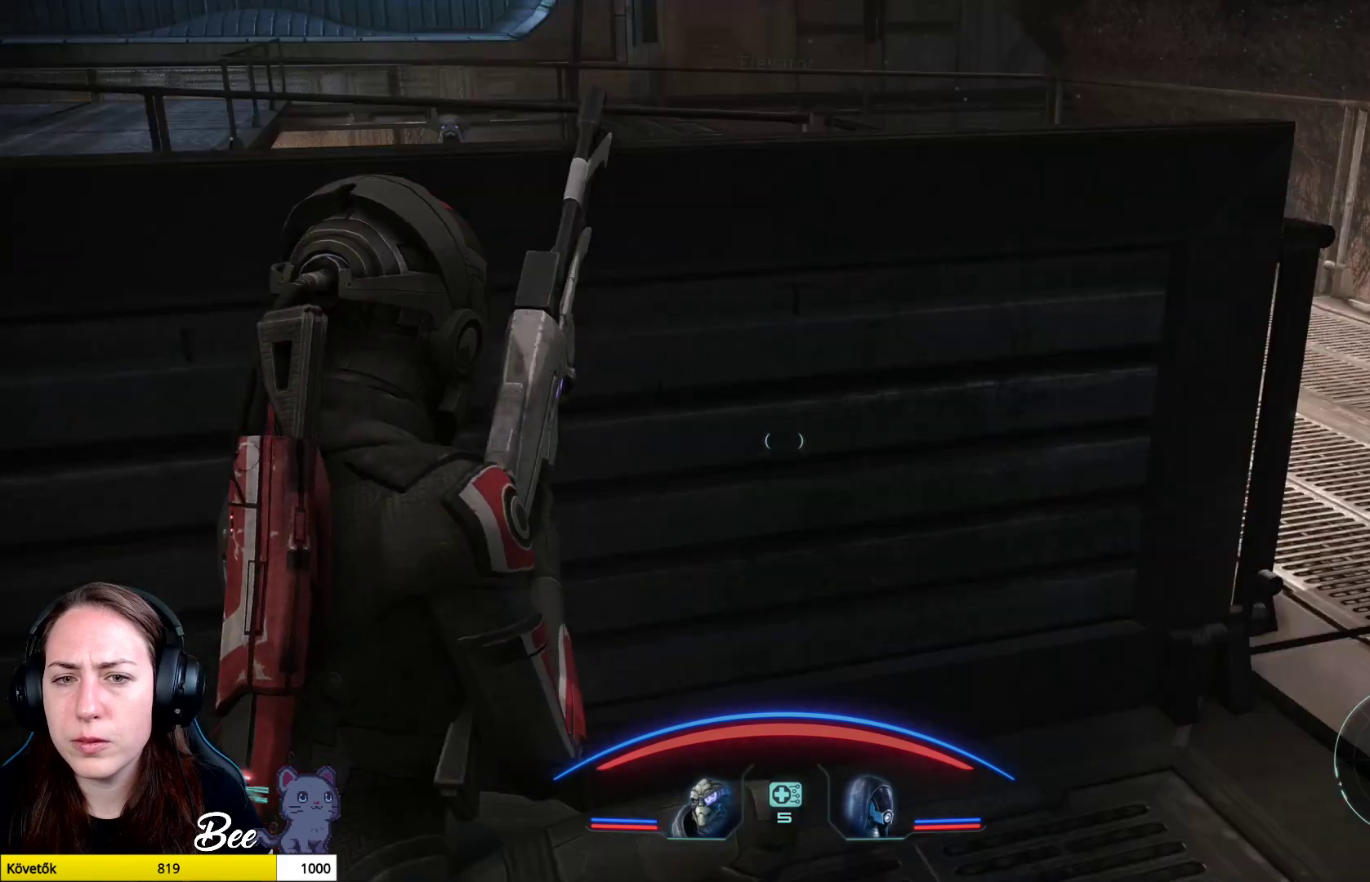
{"buttons": [], "left_stick": "center", "right_stick": "up-left", "events": [[384, "left_stick", "center"], [434, "right_stick", "up-left"]]}
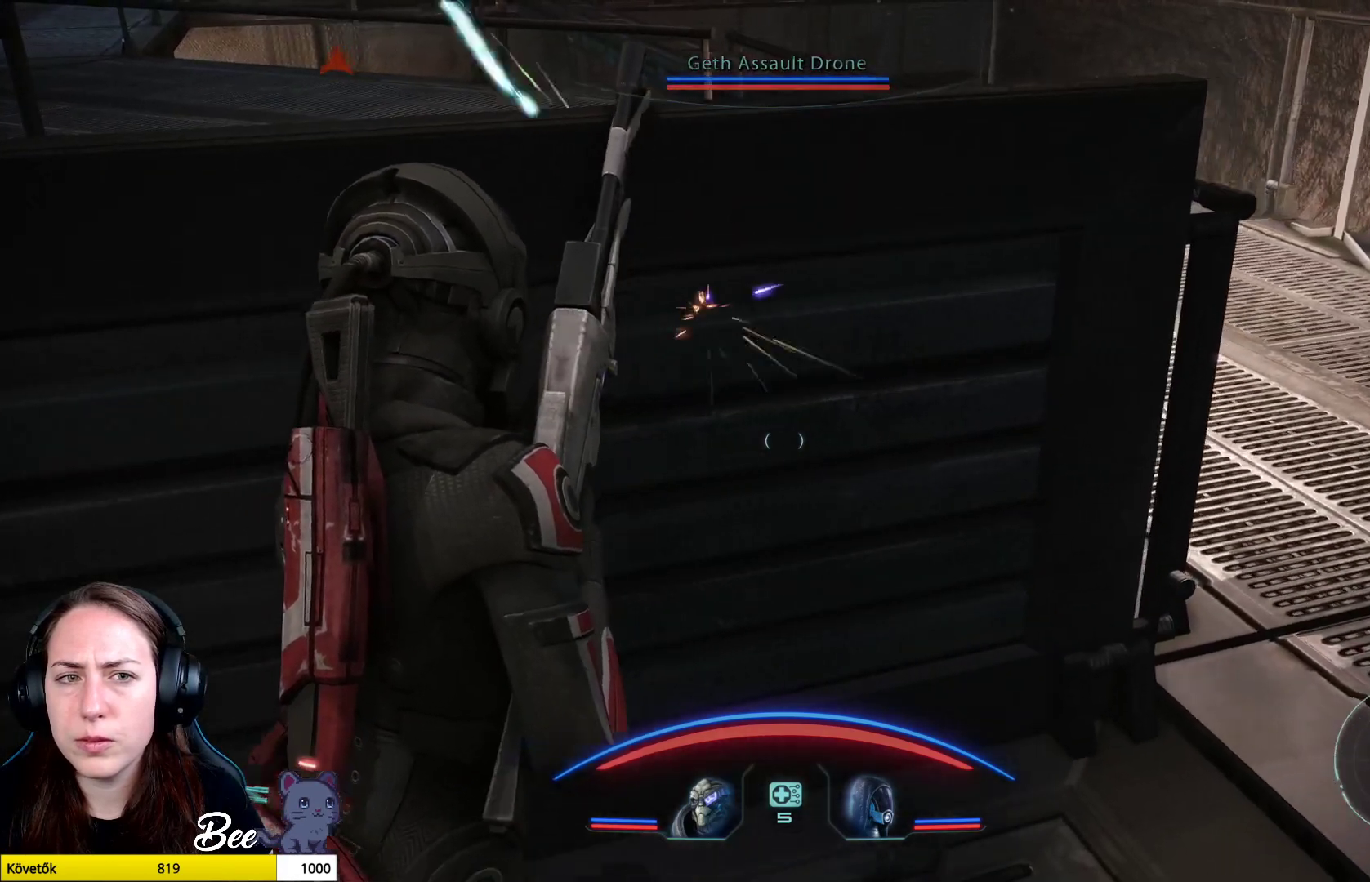
{"buttons": [], "left_stick": "center", "right_stick": "center", "events": [[233, "right_stick", "center"]]}
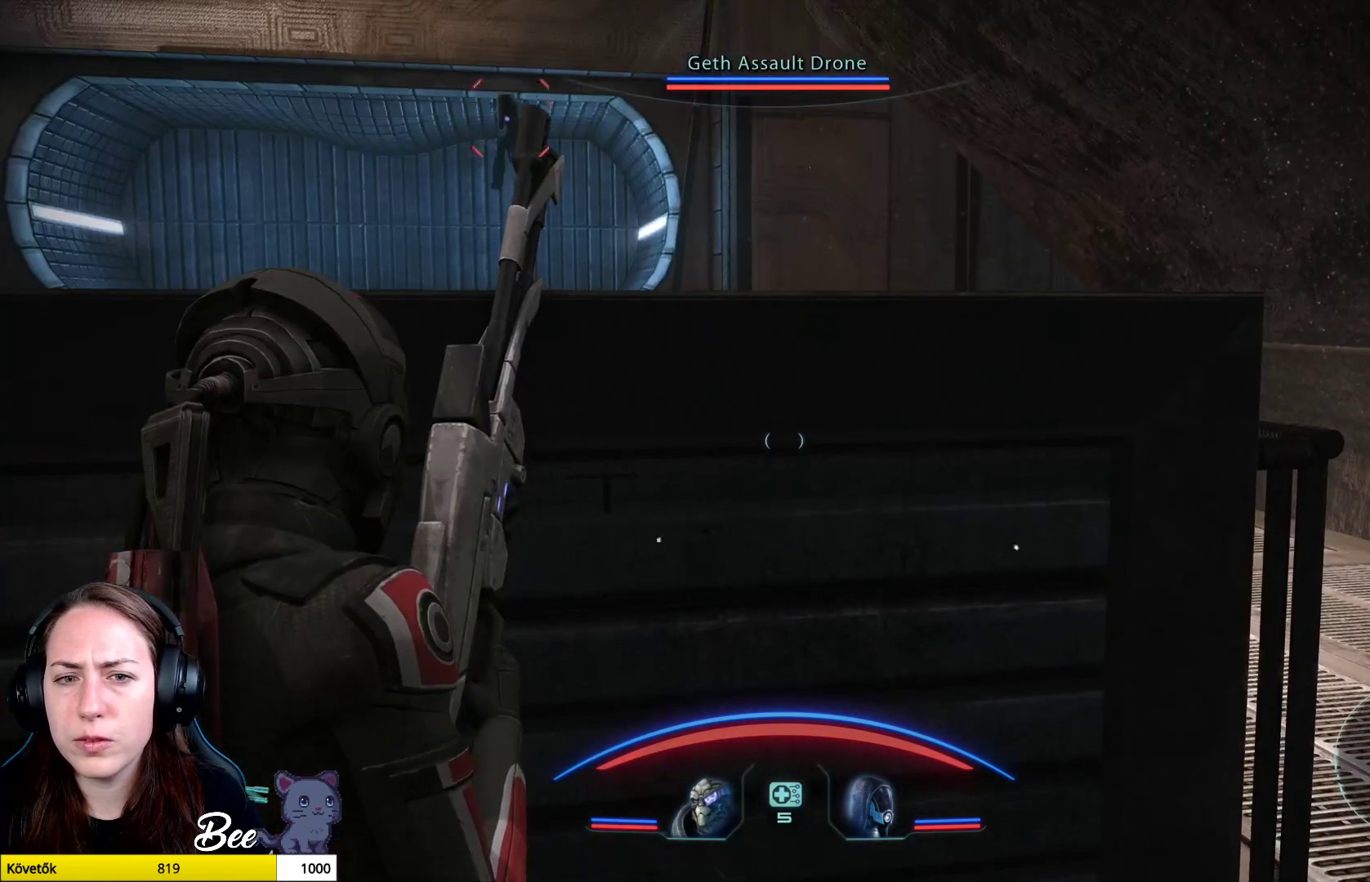
{"buttons": [], "left_stick": "center", "right_stick": "up", "events": [[67, "right_stick", "up-left"], [284, "right_stick", "center"], [501, "right_stick", "up"]]}
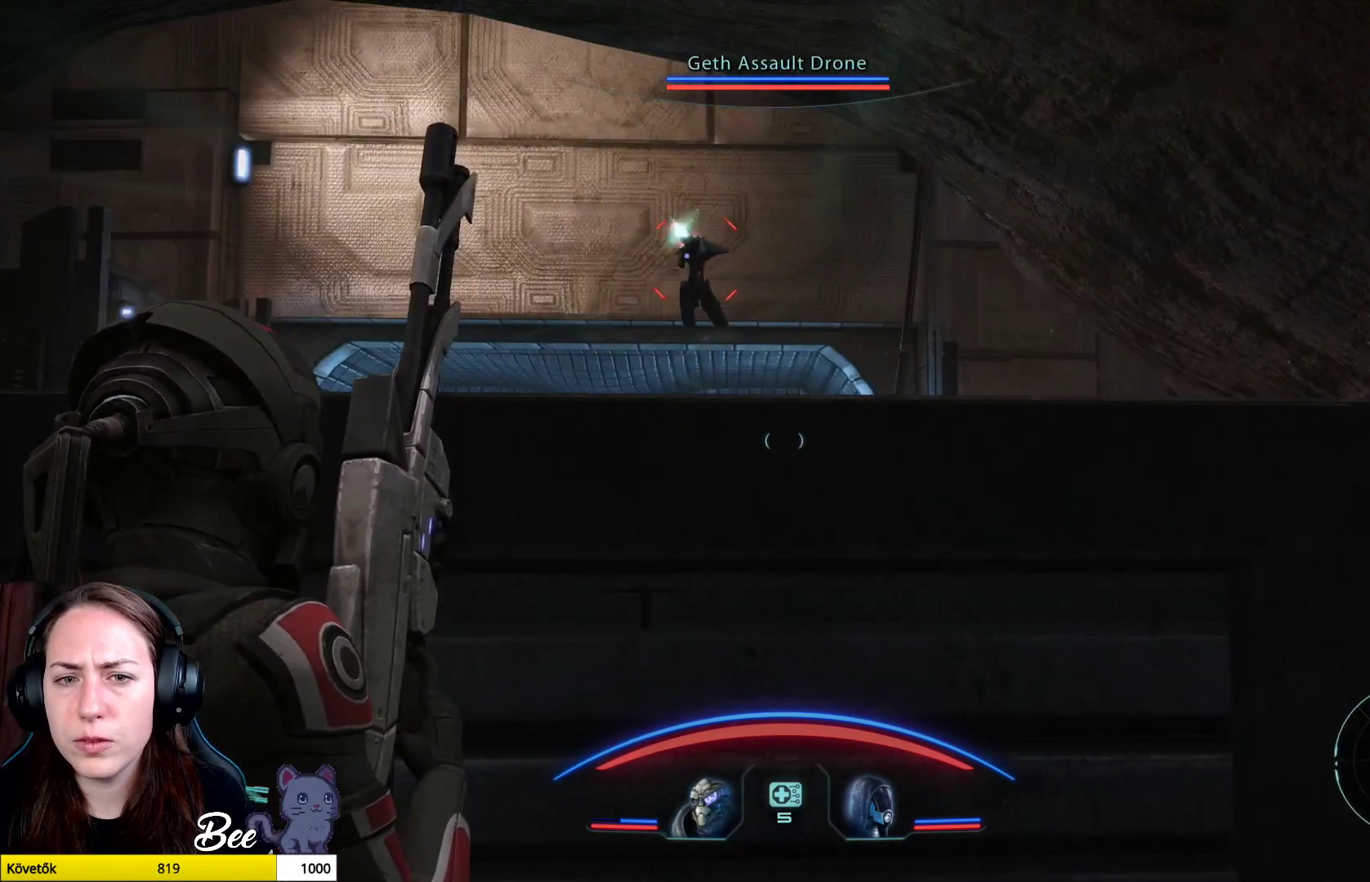
{"buttons": [], "left_stick": "center", "right_stick": "left", "events": [[283, "right_stick", "center"], [500, "right_stick", "left"]]}
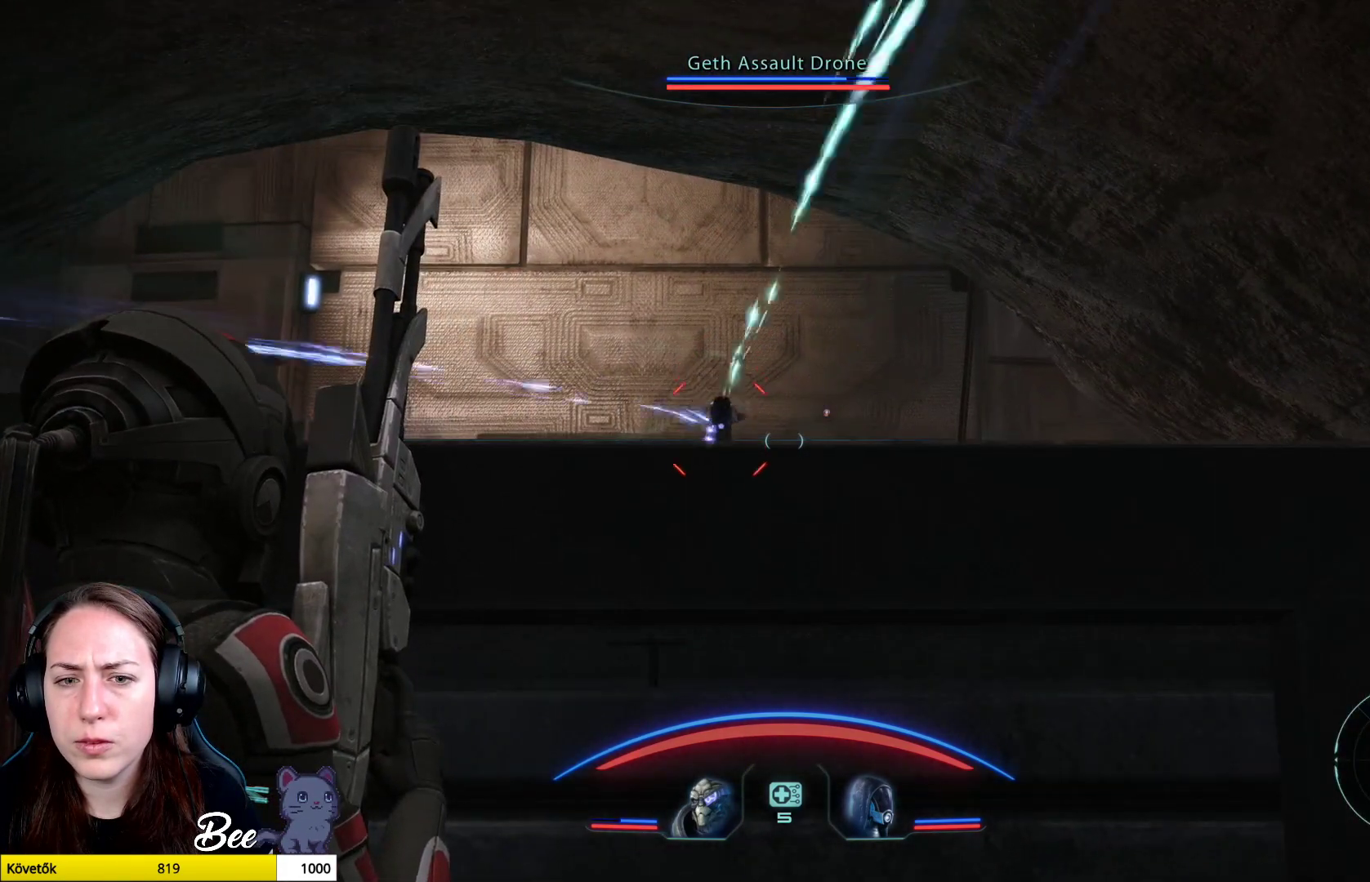
{"buttons": [], "left_stick": "center", "right_stick": "center", "events": [[167, "right_stick", "down-left"], [451, "right_stick", "center"]]}
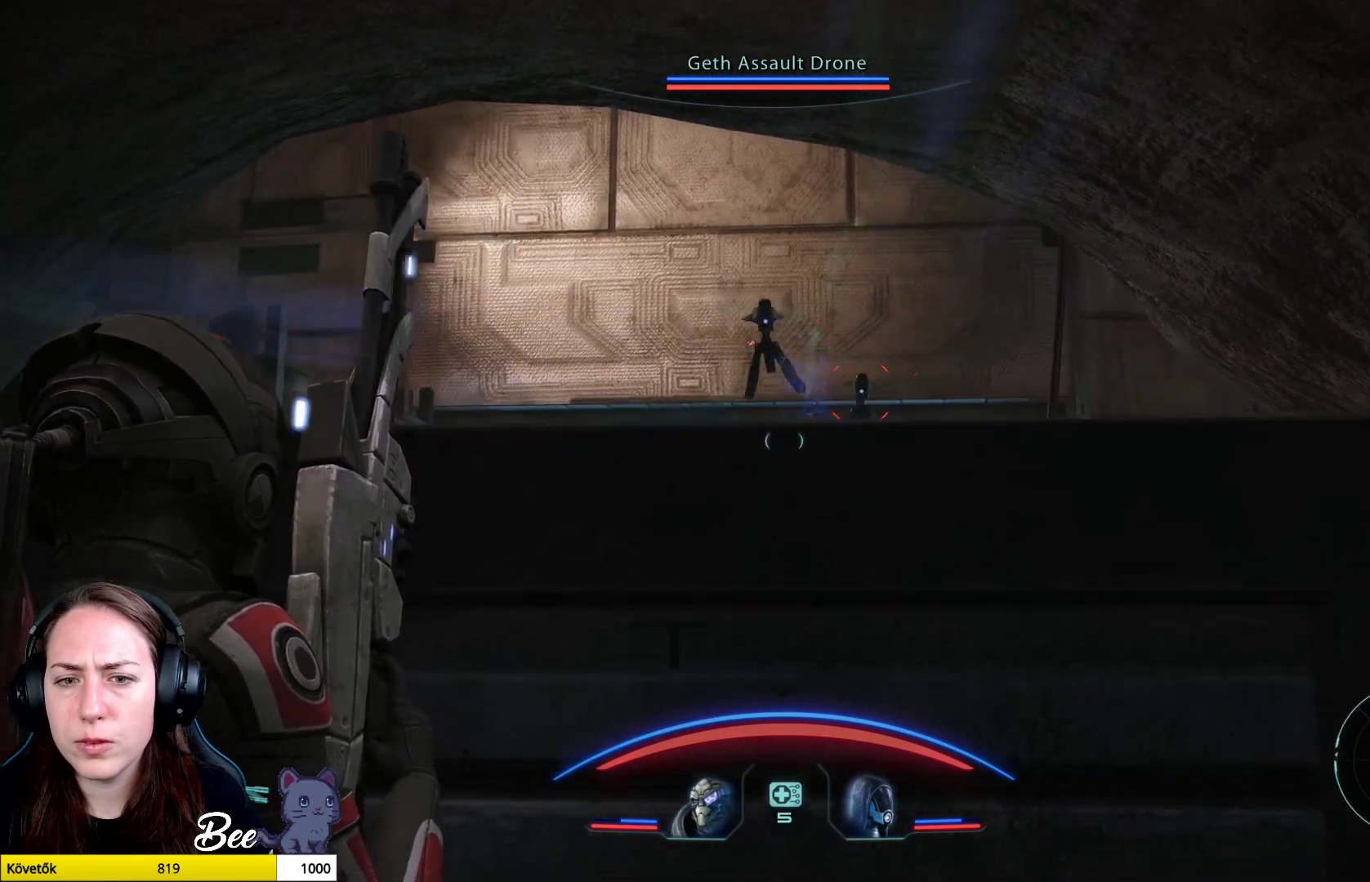
{"buttons": [], "left_stick": "center", "right_stick": "up-left", "events": [[100, "right_stick", "up-left"]]}
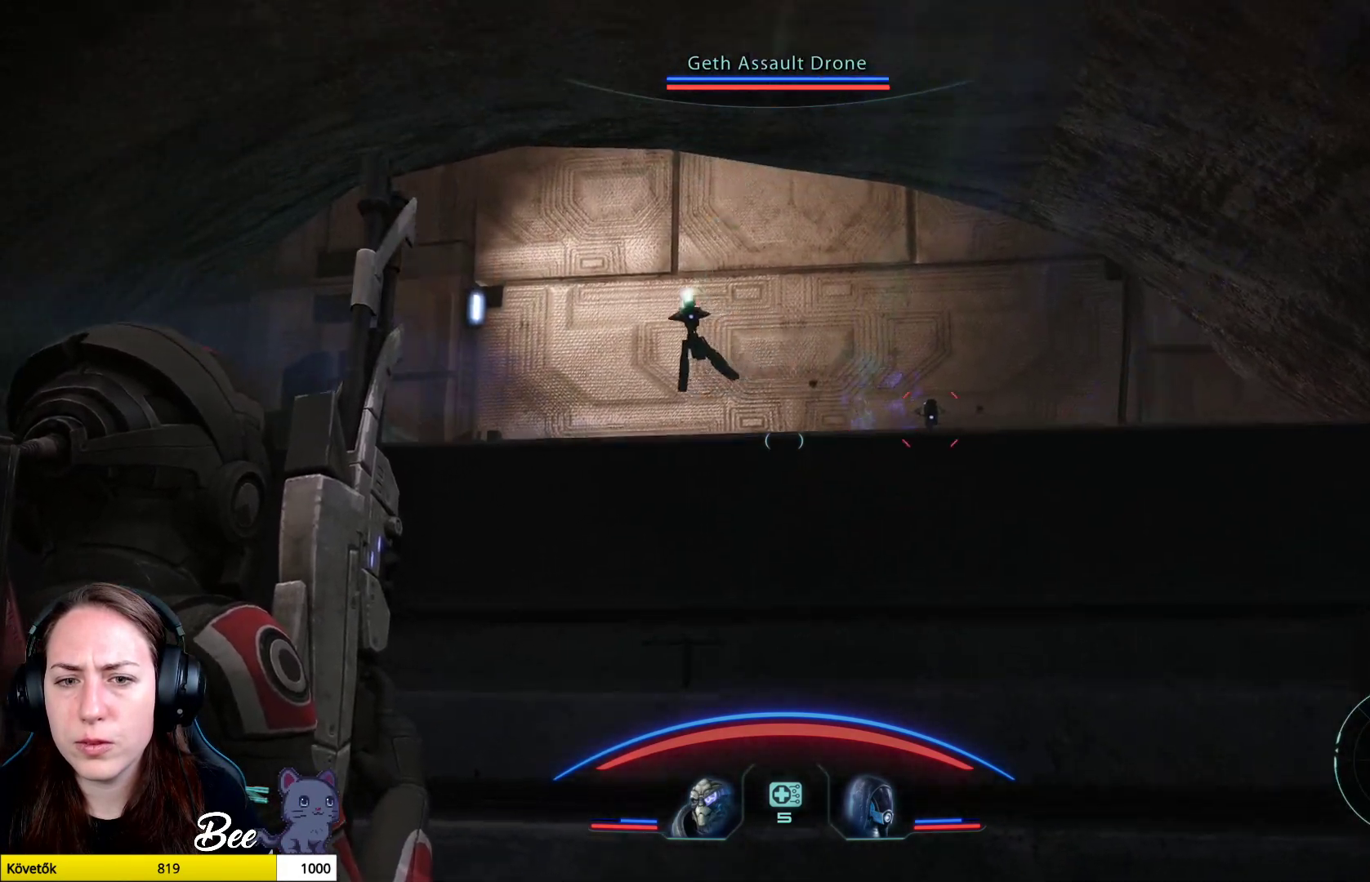
{"buttons": [], "left_stick": "center", "right_stick": "center", "events": [[34, "right_stick", "left"], [351, "right_stick", "center"]]}
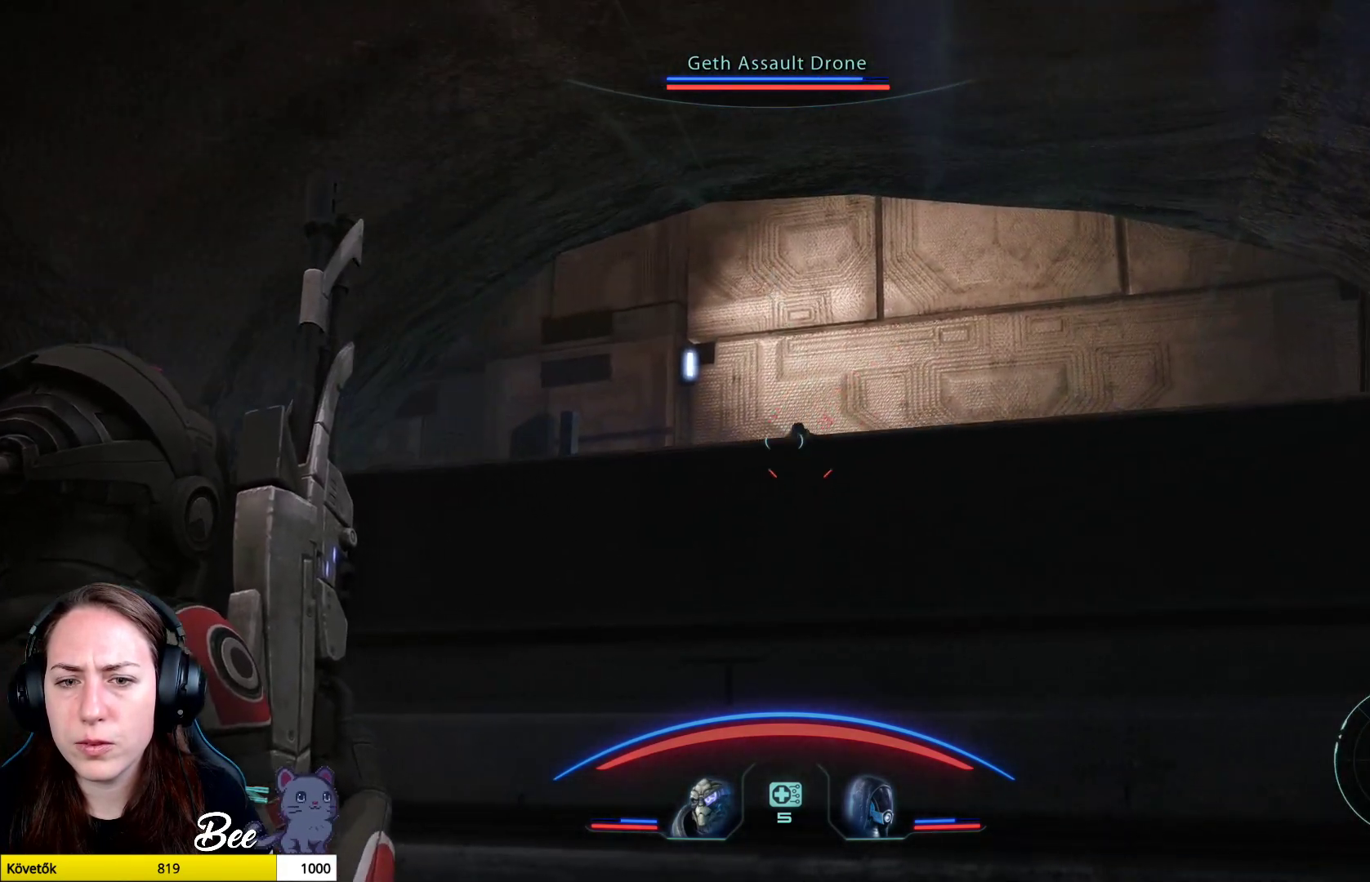
{"buttons": ["L1"], "left_stick": "center", "right_stick": "center", "events": [[450, "L1", "down"]]}
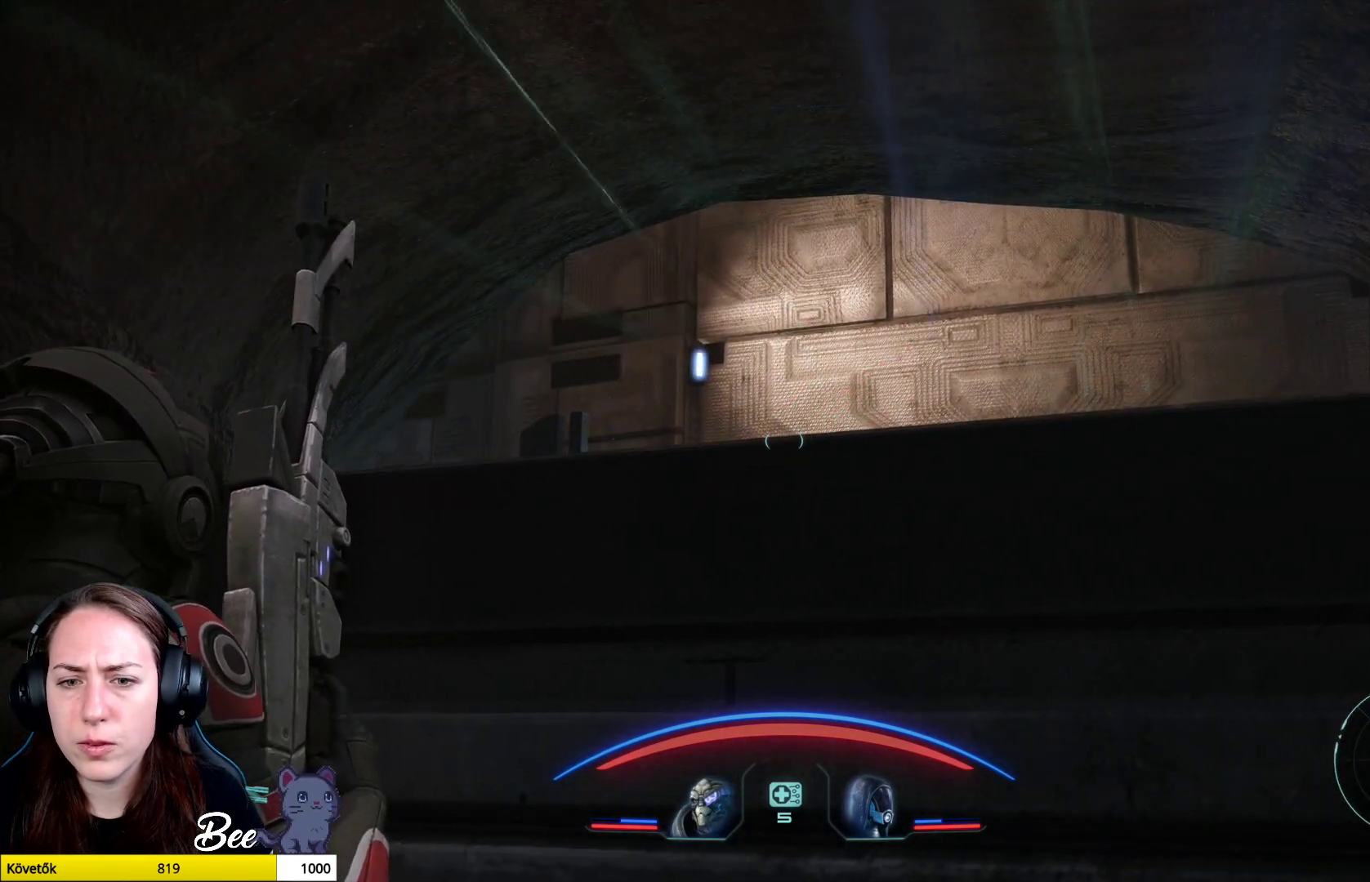
{"buttons": ["L1"], "left_stick": "center", "right_stick": "center", "events": []}